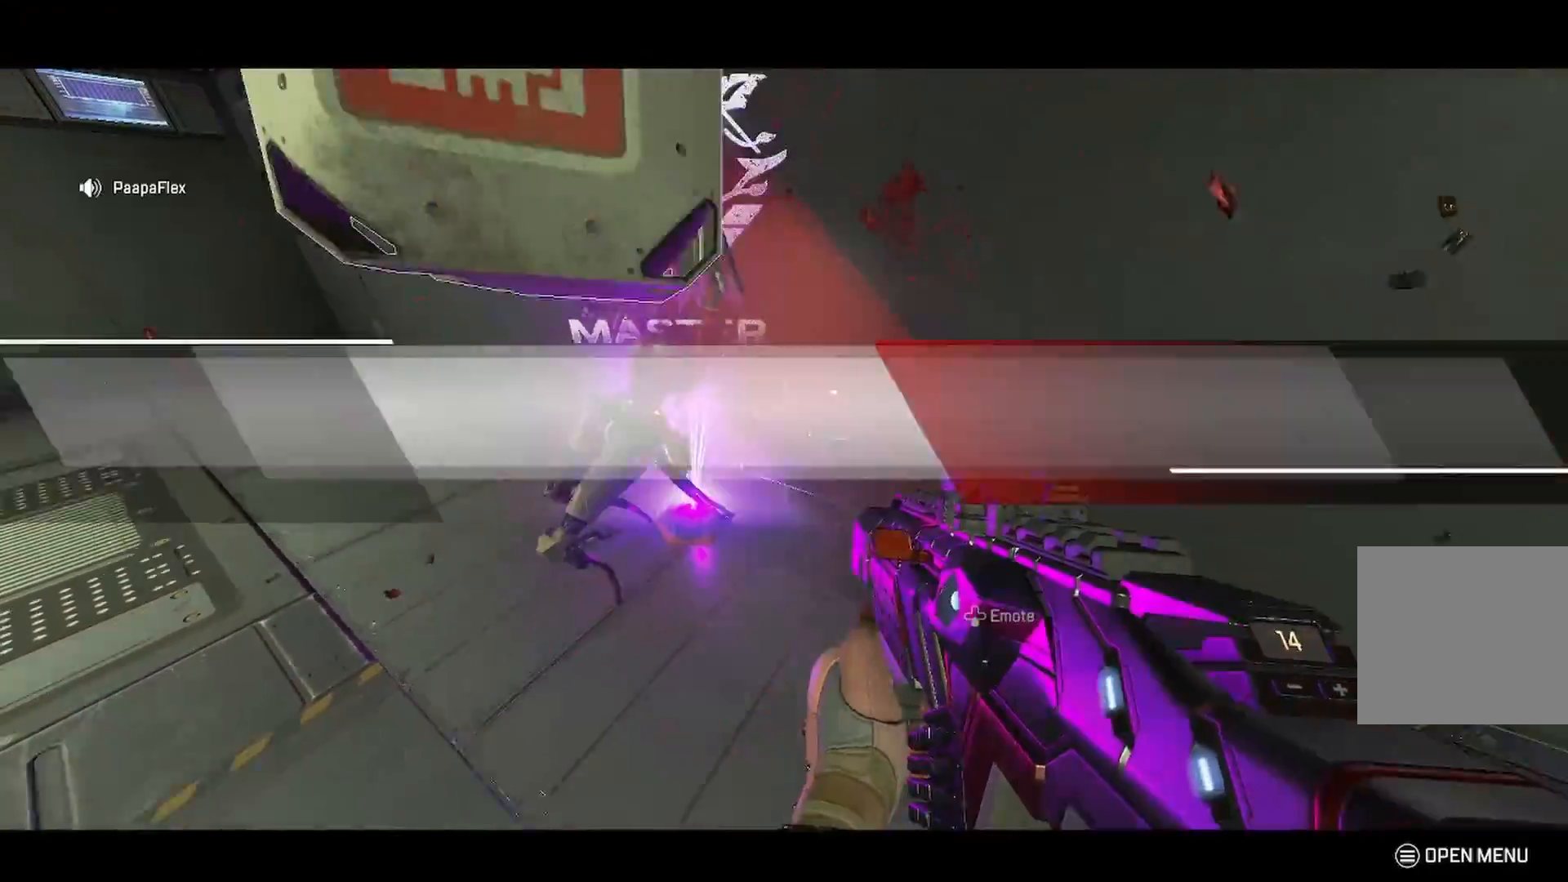
Gameplay with a controller (Xbox layout); each line is a JSON object with the inputs held at the frame after it. "events" lists button and stick changes between this image and that frame as [ms after this image, input, new state], when the widget could be followed in between.
{"buttons": [], "left_stick": "up", "right_stick": "left", "events": [[317, "X", "up"], [317, "left_stick", "up"], [317, "right_stick", "left"]]}
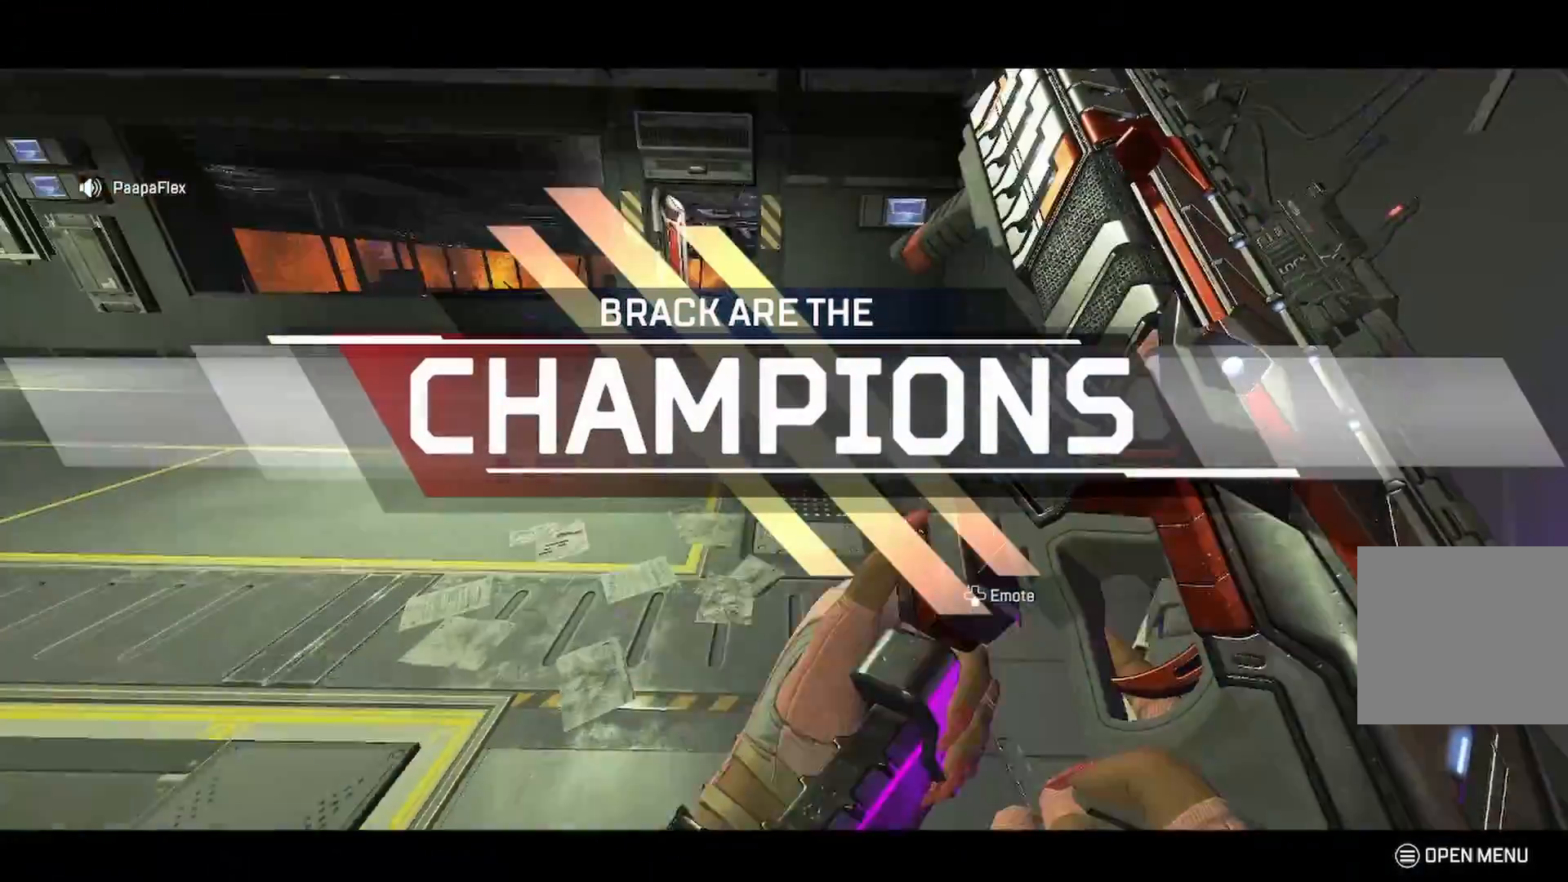
{"buttons": [], "left_stick": "up", "right_stick": "left", "events": [[150, "L3", "down"], [317, "L3", "up"]]}
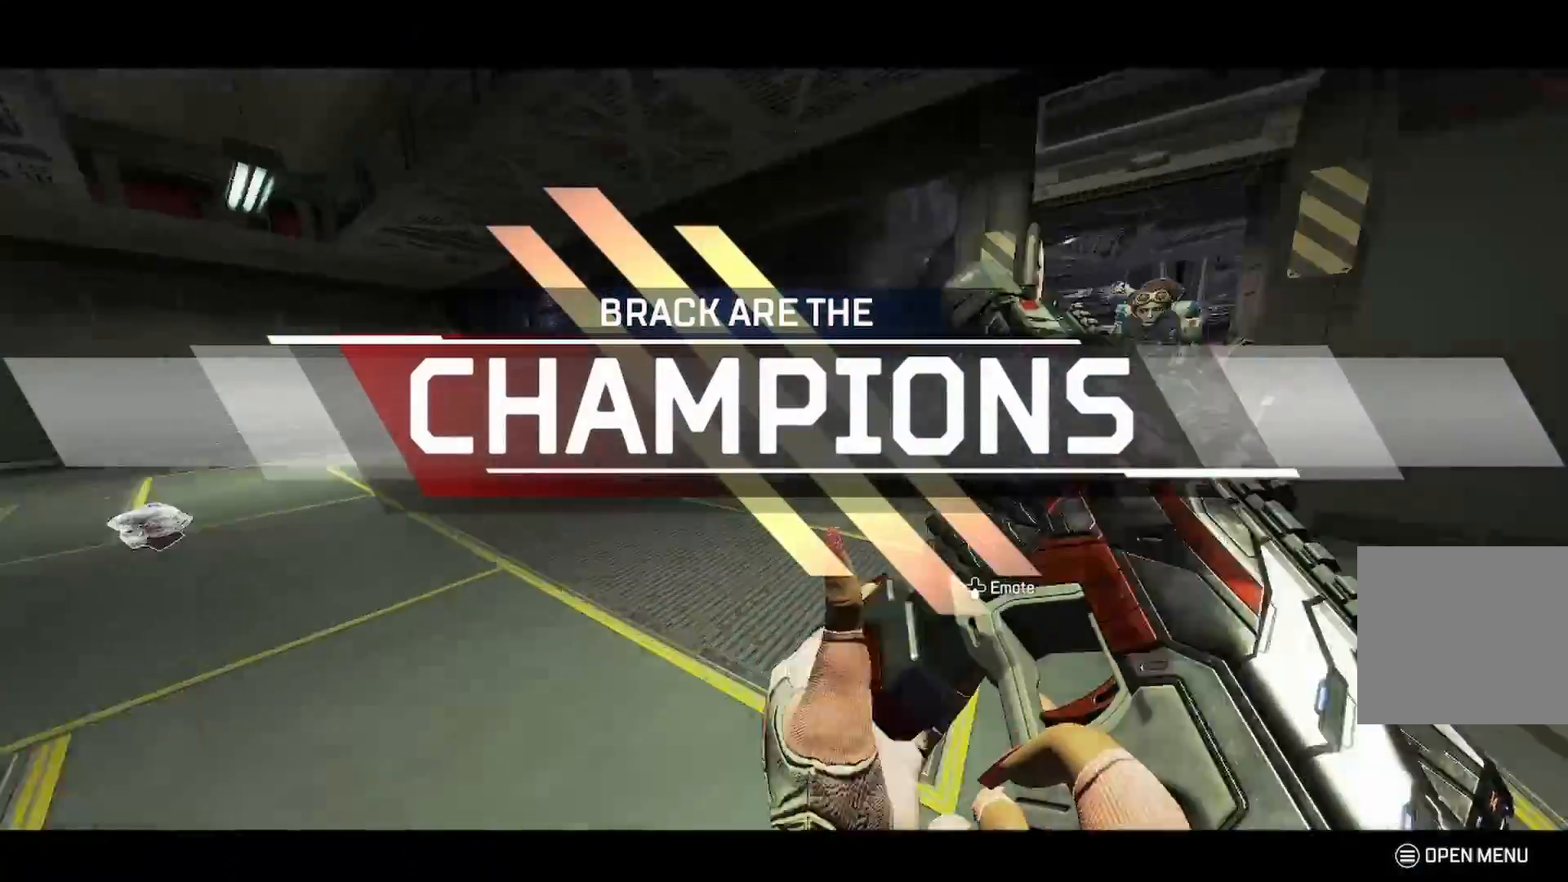
{"buttons": [], "left_stick": "up", "right_stick": "left", "events": []}
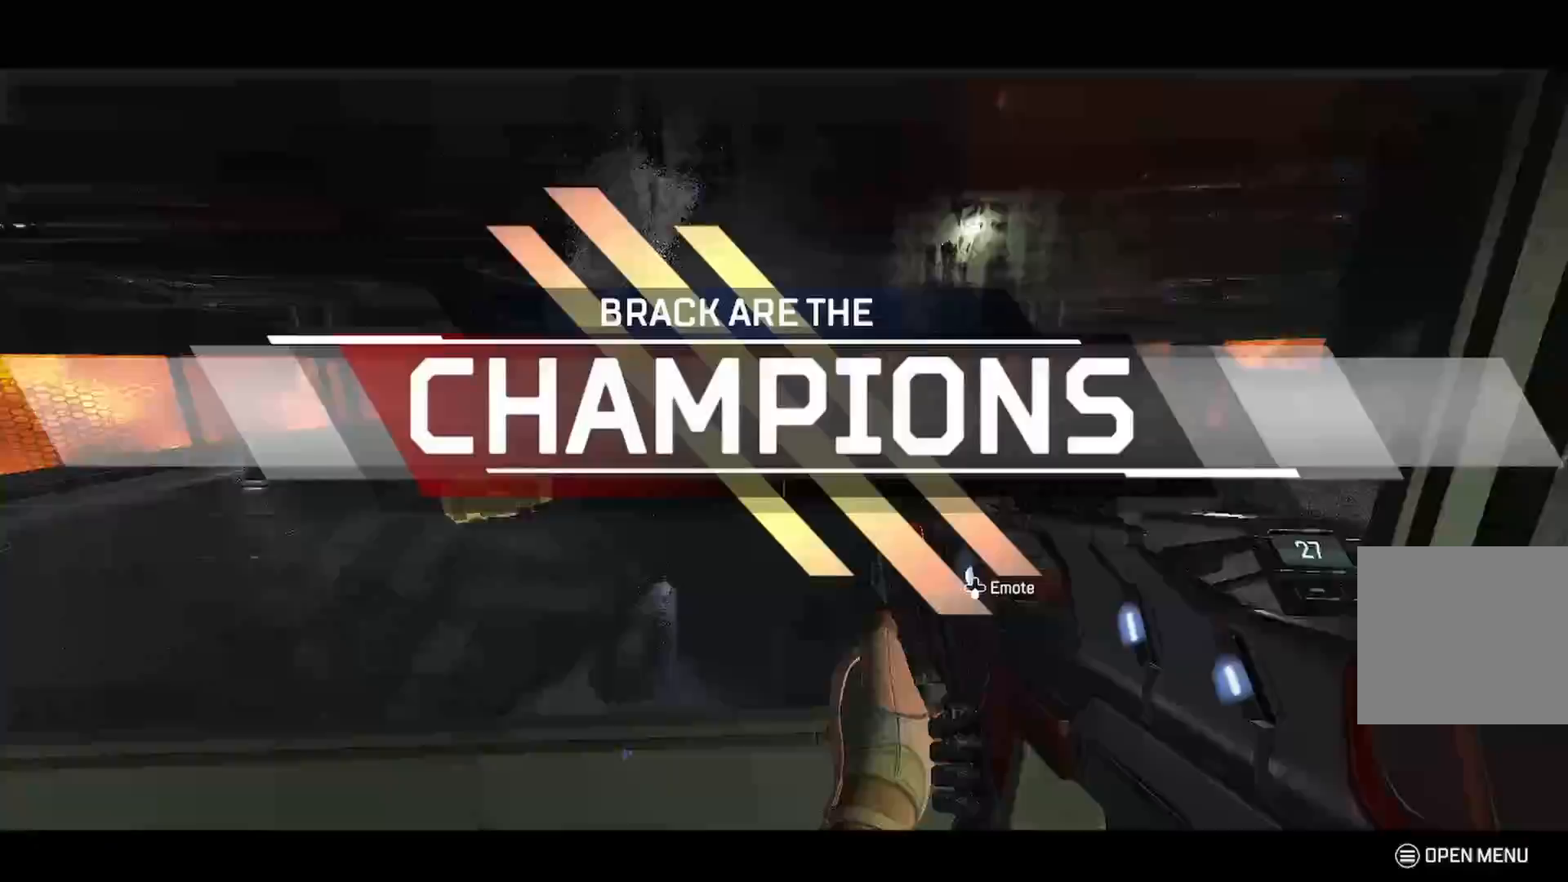
{"buttons": [], "left_stick": "down", "right_stick": "center", "events": [[50, "R3", "down"], [50, "right_stick", "center"], [200, "A", "down"], [200, "R3", "up"], [200, "left_stick", "down"], [350, "A", "up"]]}
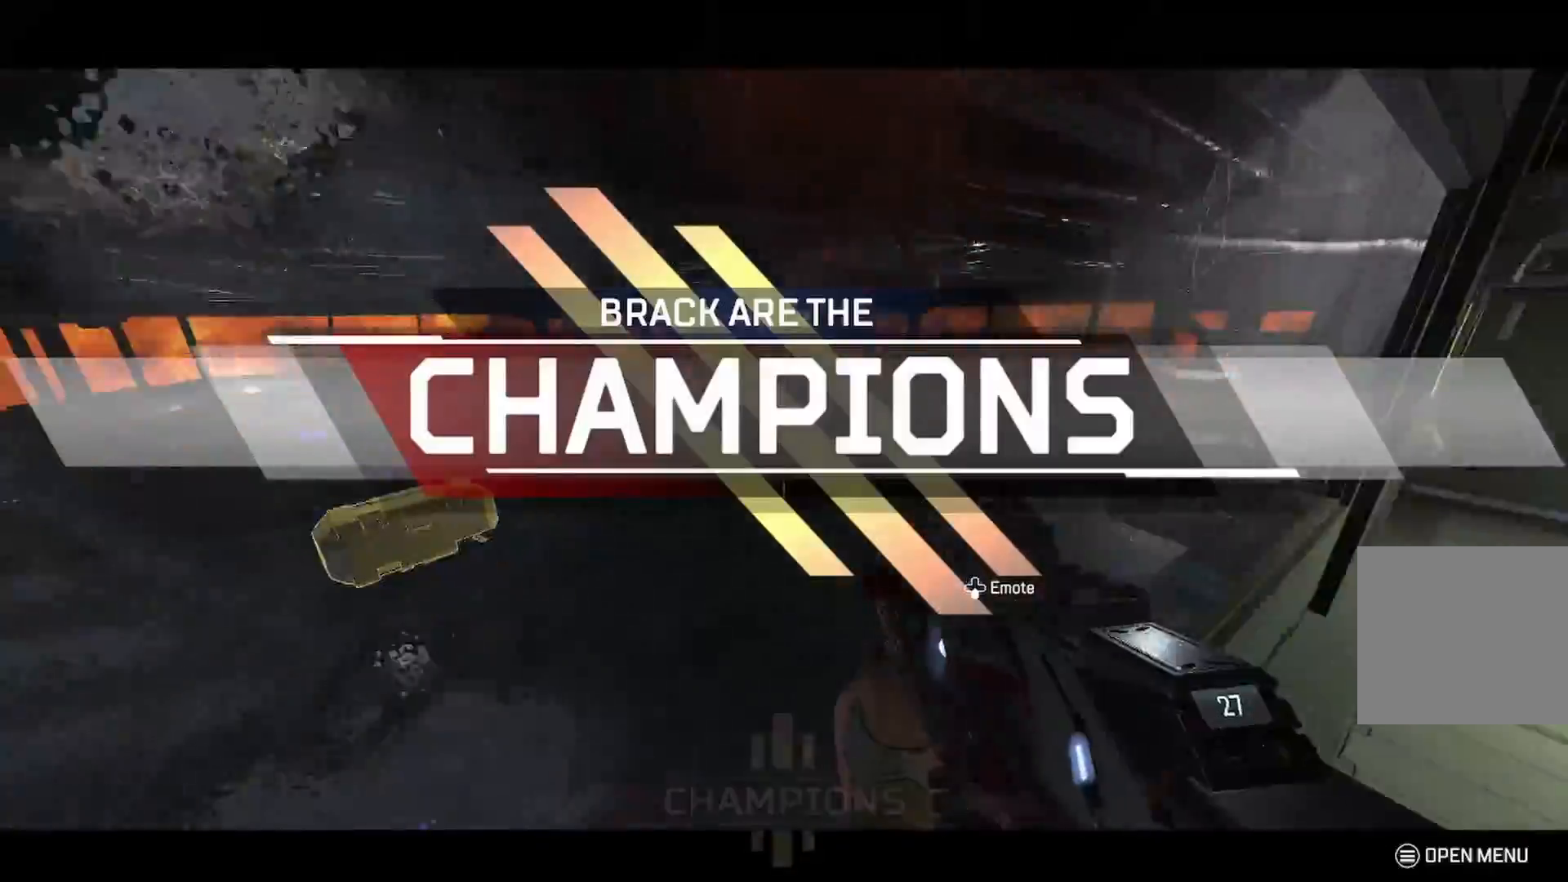
{"buttons": ["L2"], "left_stick": "up-right", "right_stick": "right", "events": [[100, "left_stick", "down-right"], [100, "right_stick", "right"], [200, "left_stick", "right"], [233, "right_stick", "up"], [333, "L2", "down"], [333, "left_stick", "up-right"], [333, "right_stick", "center"], [400, "right_stick", "up-right"], [483, "right_stick", "right"]]}
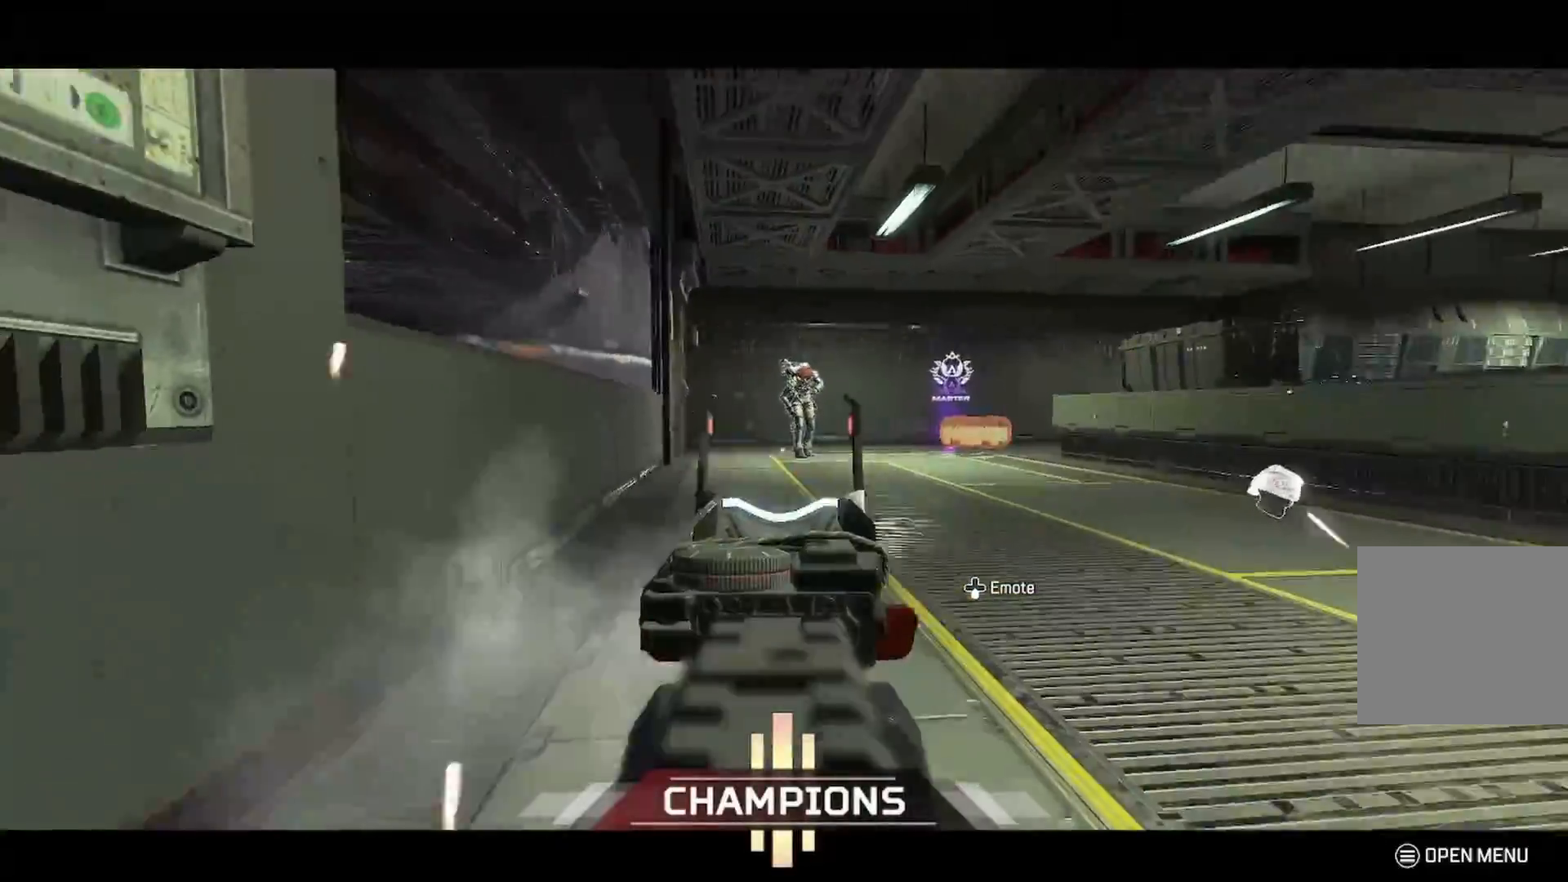
{"buttons": ["L2", "R2"], "left_stick": "up", "right_stick": "center", "events": [[50, "R3", "down"], [133, "R3", "up"], [183, "right_stick", "up-right"], [333, "right_stick", "down-right"], [367, "R2", "down"], [367, "left_stick", "up"], [400, "right_stick", "left"], [483, "right_stick", "center"]]}
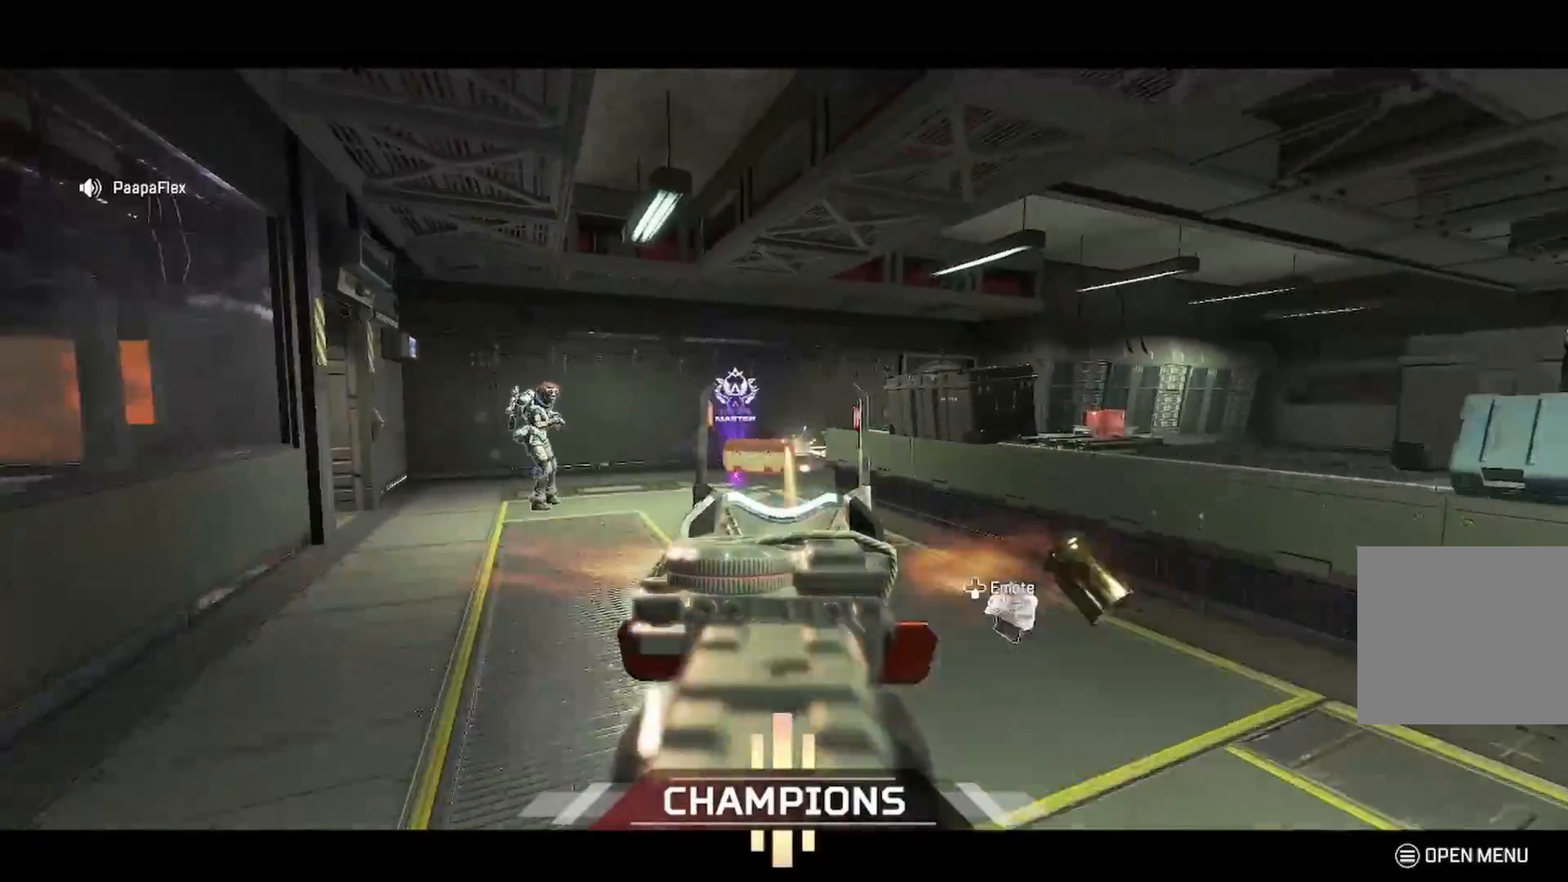
{"buttons": ["L2", "R2"], "left_stick": "up", "right_stick": "down", "events": [[150, "right_stick", "down"]]}
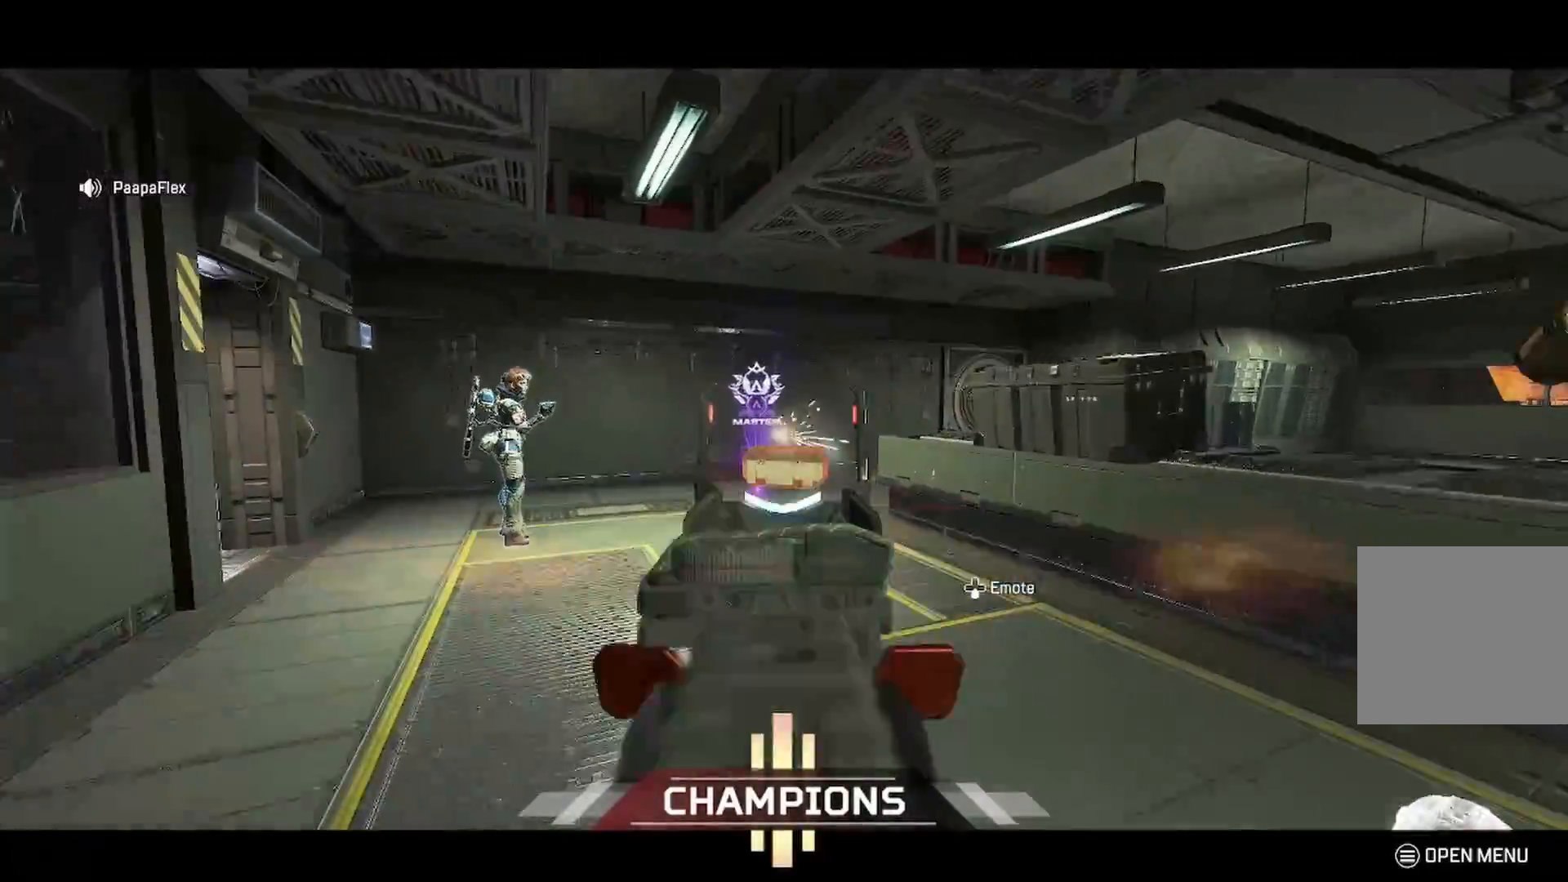
{"buttons": ["L2", "R2"], "left_stick": "up", "right_stick": "center", "events": [[250, "right_stick", "center"]]}
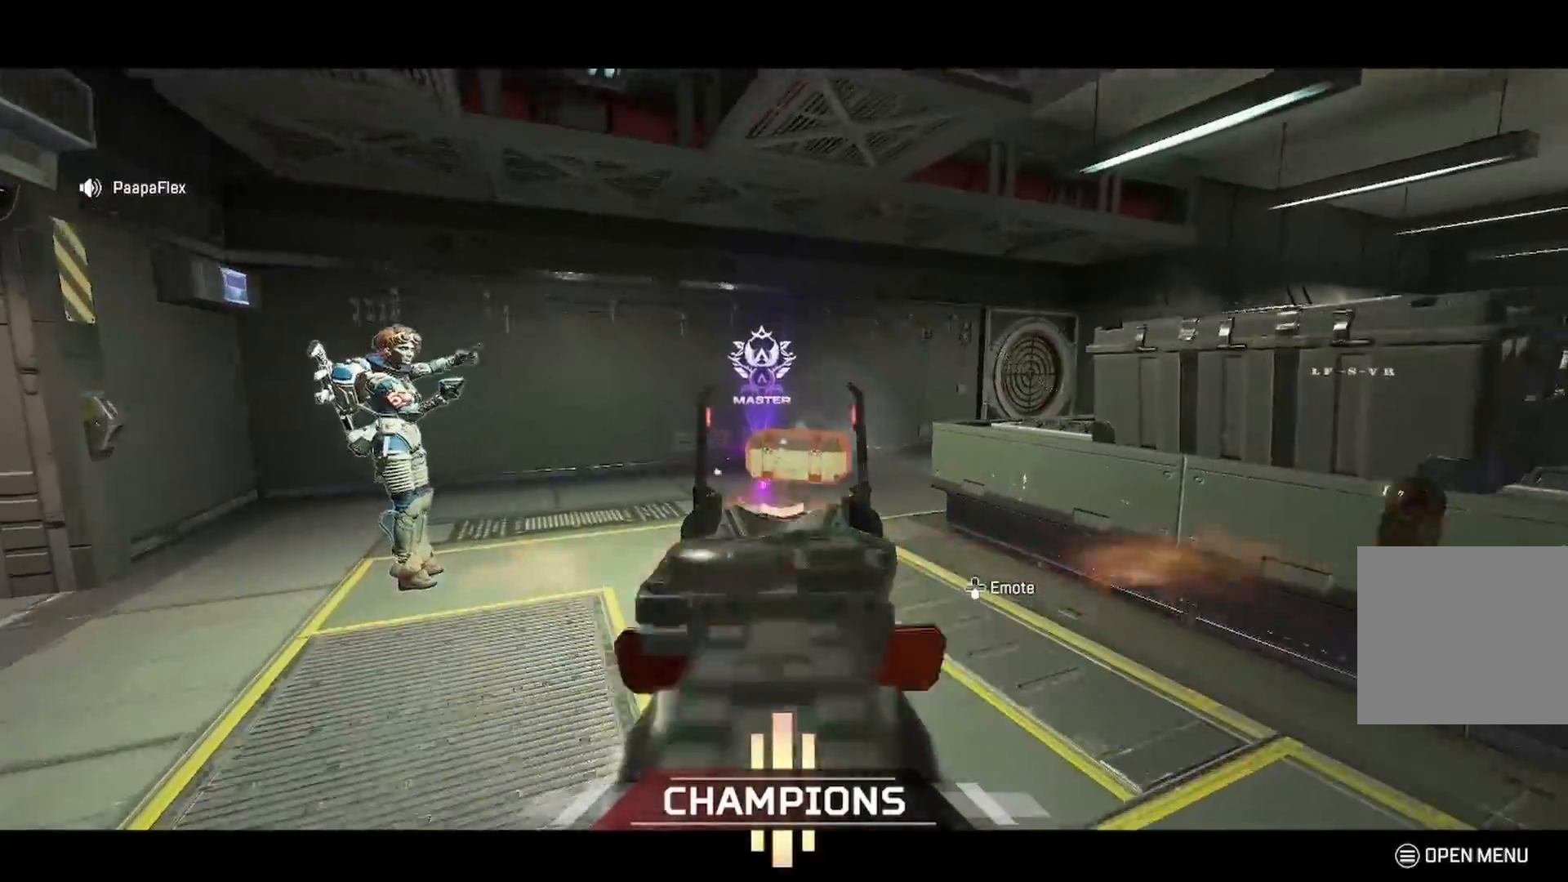
{"buttons": ["L2", "R2"], "left_stick": "up", "right_stick": "center", "events": []}
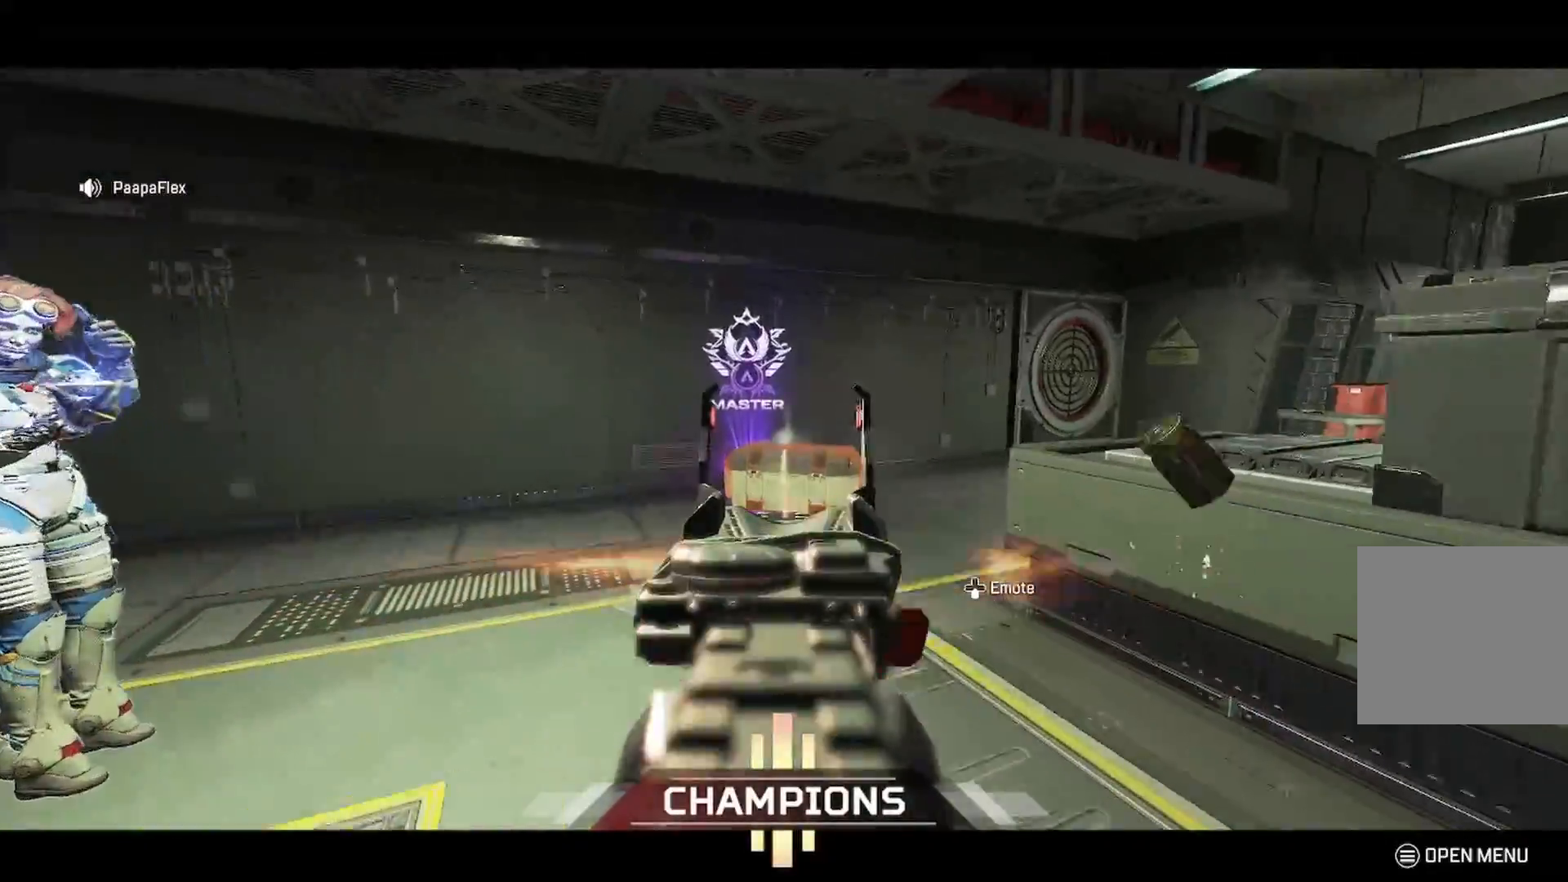
{"buttons": ["L3"], "left_stick": "up", "right_stick": "down-right", "events": [[233, "right_stick", "down-right"], [350, "R2", "up"], [367, "L2", "up"], [500, "L3", "down"]]}
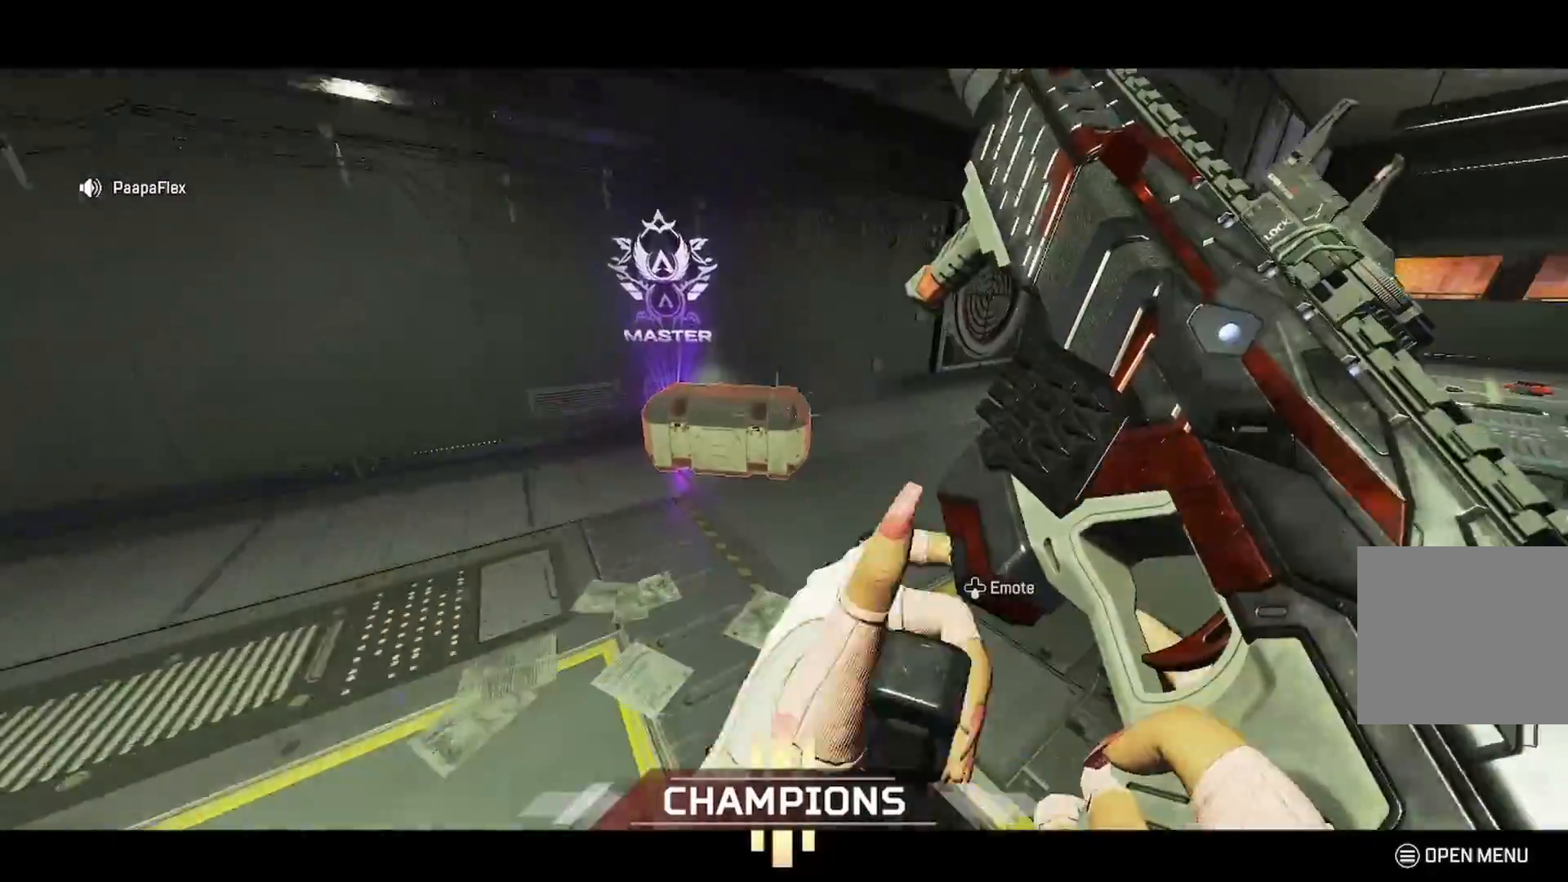
{"buttons": [], "left_stick": "up", "right_stick": "right", "events": [[100, "L3", "up"], [150, "right_stick", "right"]]}
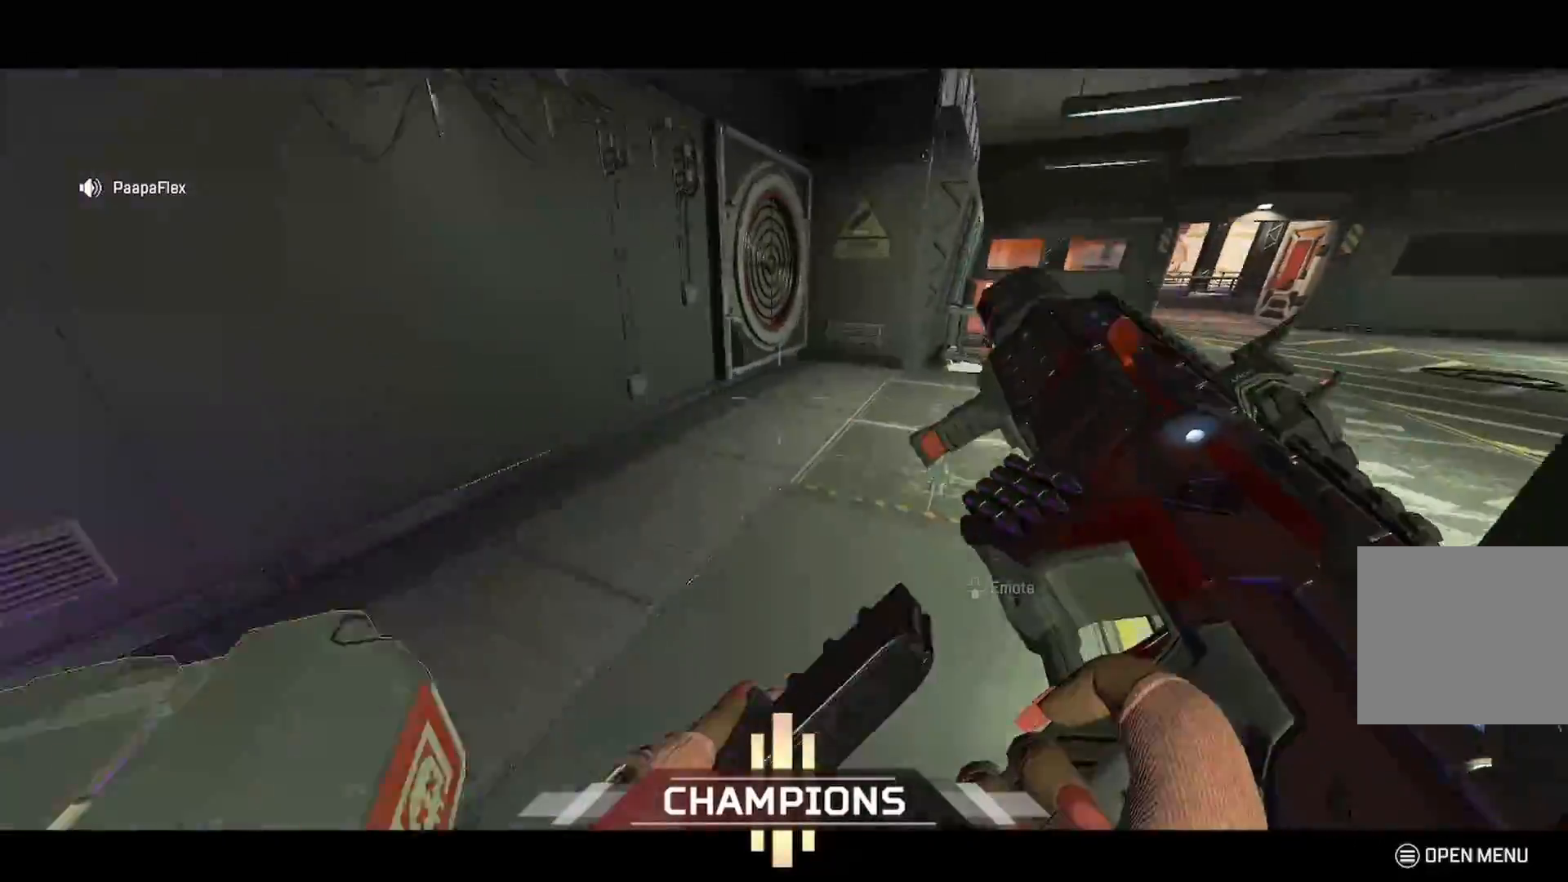
{"buttons": [], "left_stick": "up", "right_stick": "center", "events": [[233, "right_stick", "center"], [283, "R3", "down"], [400, "R3", "up"], [400, "right_stick", "up-left"], [450, "right_stick", "center"]]}
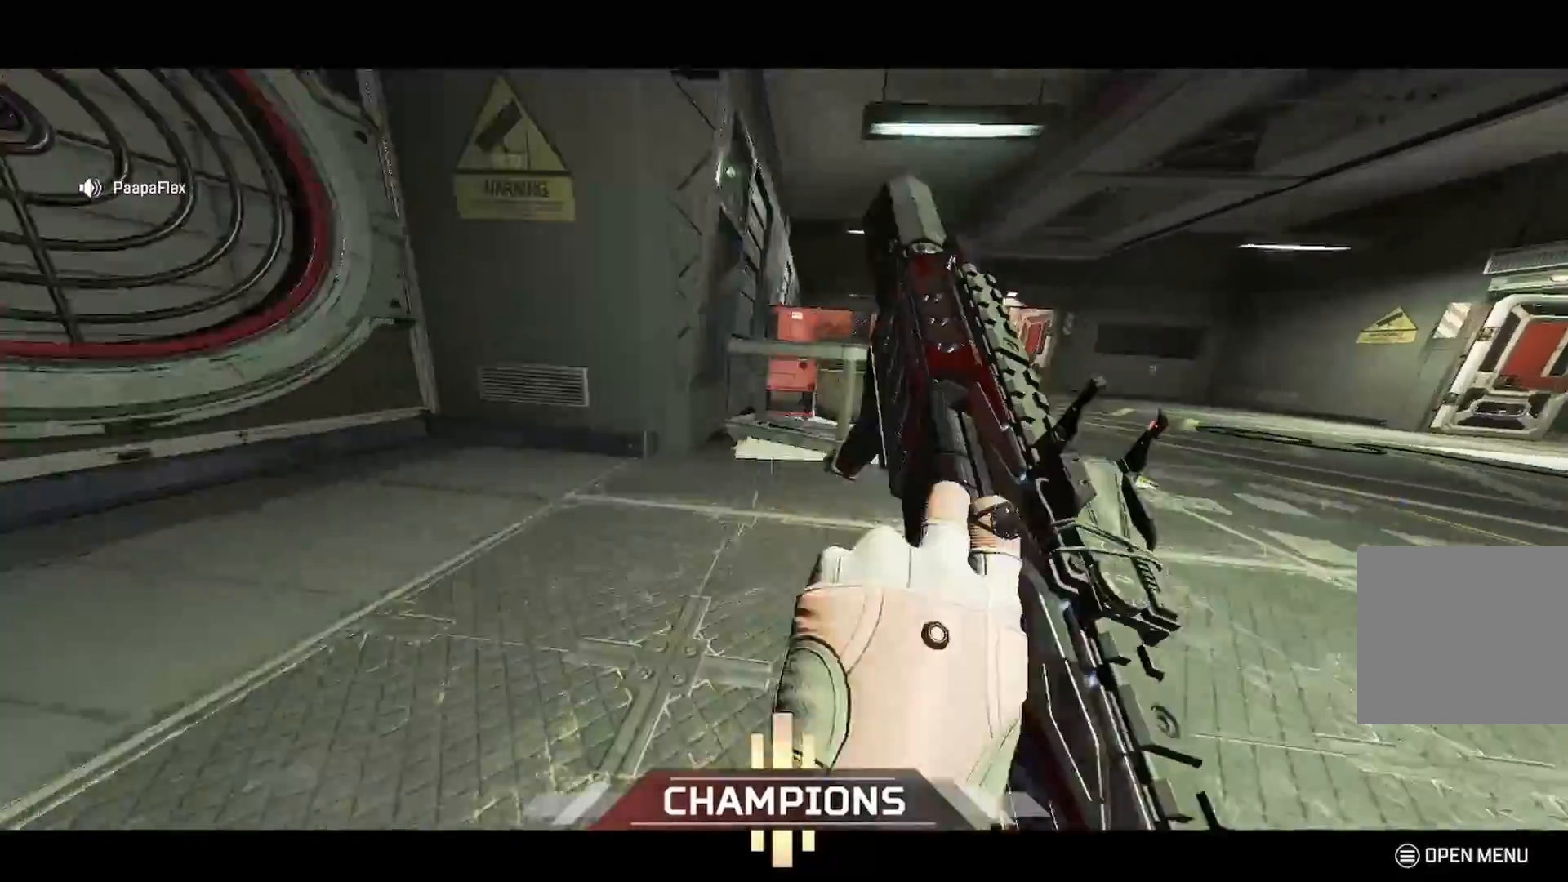
{"buttons": ["A"], "left_stick": "center", "right_stick": "center", "events": [[33, "A", "down"], [67, "left_stick", "center"], [133, "A", "up"], [150, "right_stick", "down-left"], [200, "left_stick", "left"], [250, "right_stick", "left"], [350, "A", "down"], [350, "right_stick", "center"], [400, "left_stick", "center"], [433, "A", "up"], [467, "A", "down"]]}
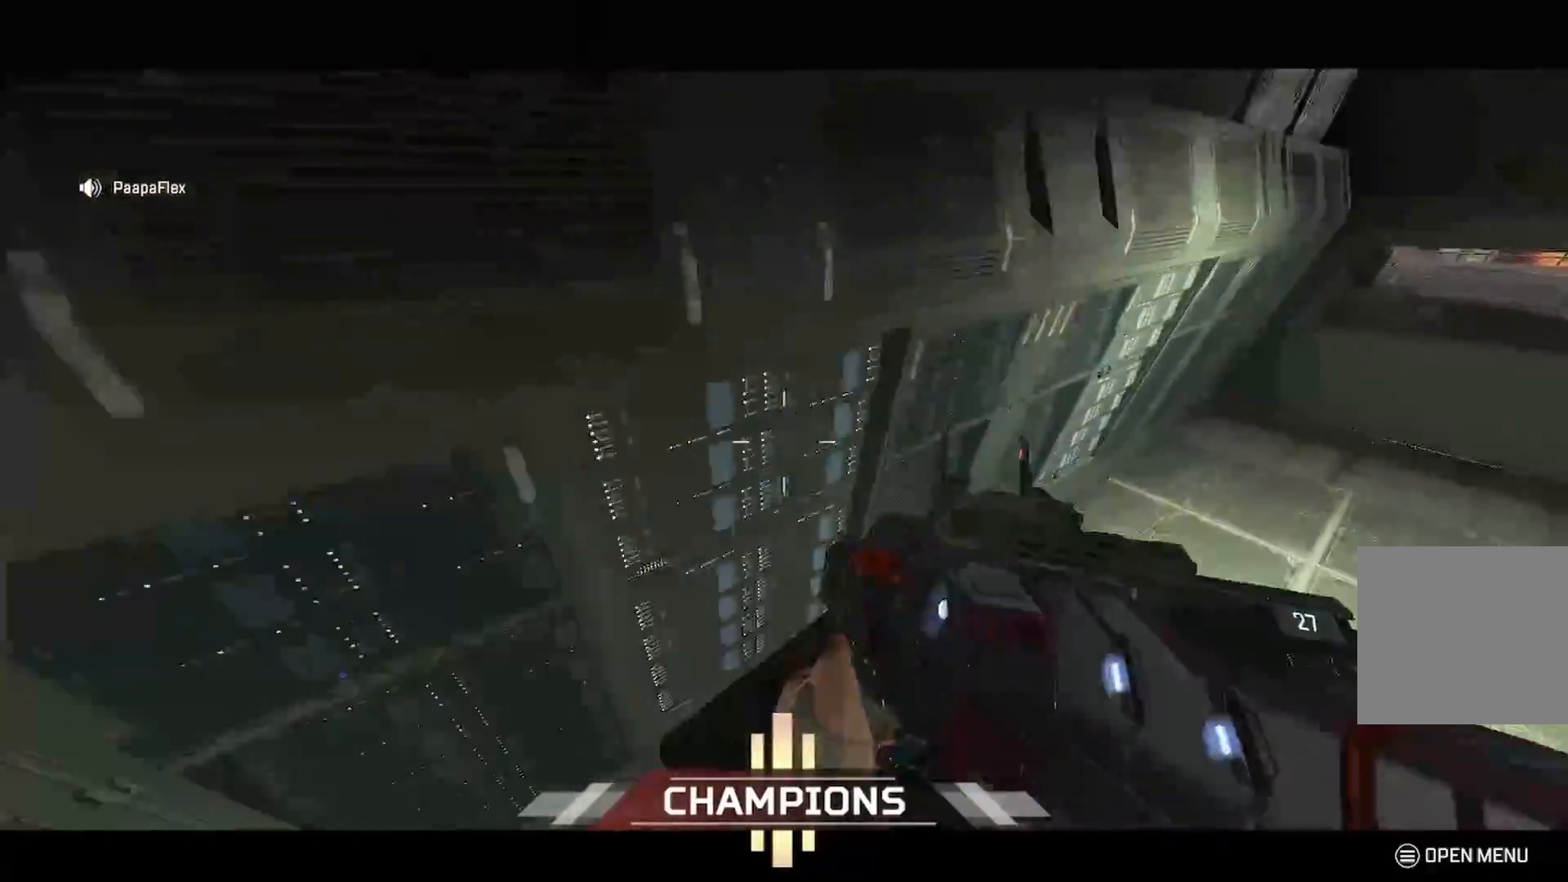
{"buttons": [], "left_stick": "left", "right_stick": "up-left", "events": [[17, "left_stick", "down-right"], [183, "left_stick", "down"], [200, "A", "up"], [267, "right_stick", "left"], [467, "right_stick", "up-left"], [500, "left_stick", "left"]]}
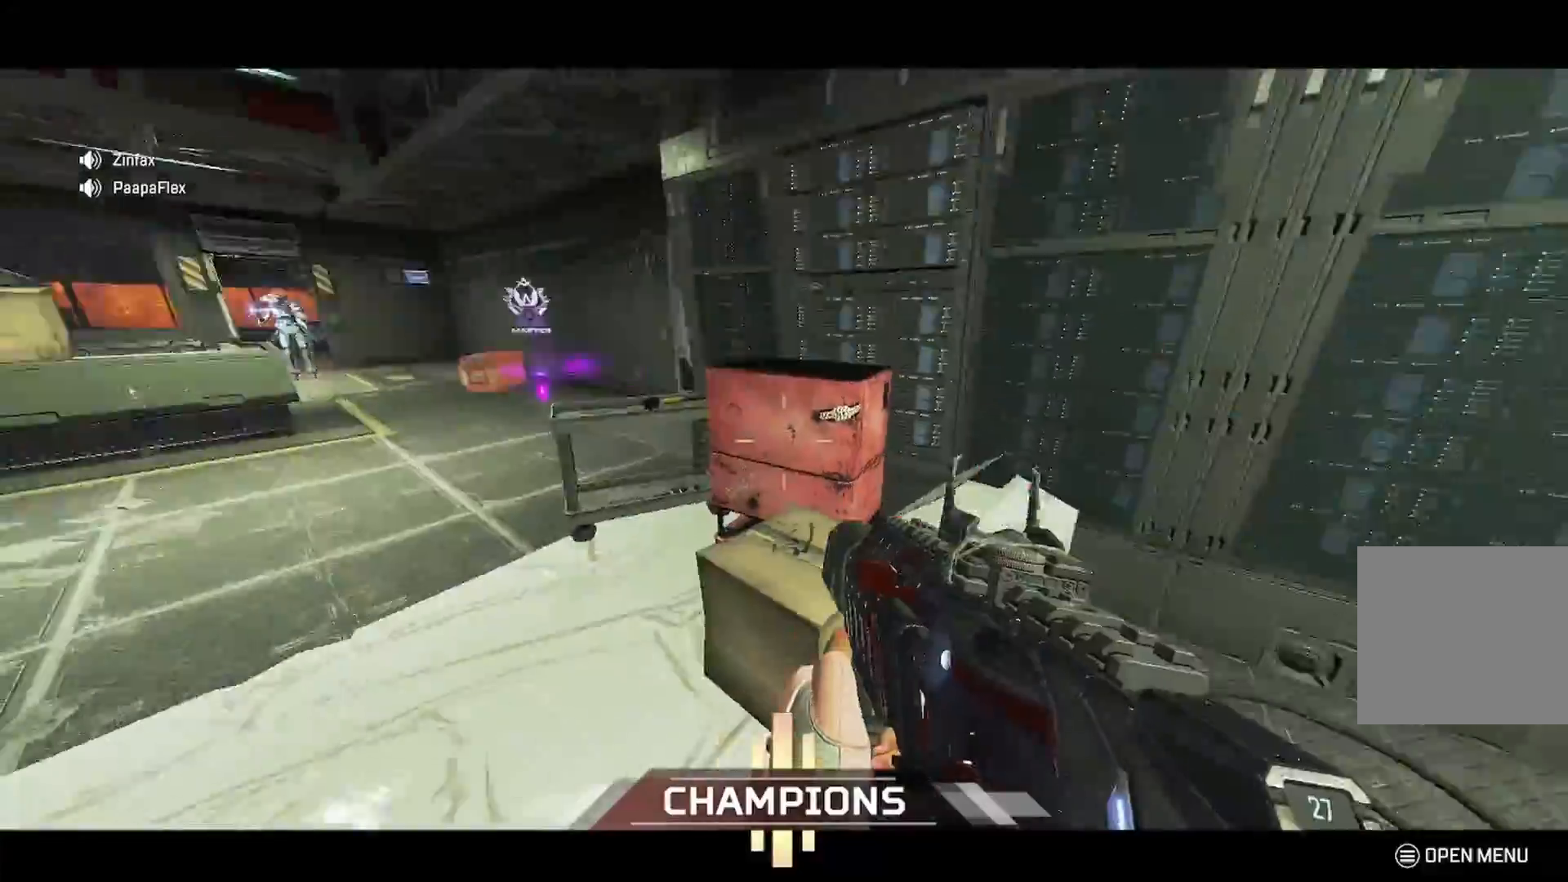
{"buttons": ["L2", "R2"], "left_stick": "up-left", "right_stick": "center", "events": [[100, "L2", "down"], [100, "left_stick", "up-left"], [133, "right_stick", "center"], [267, "right_stick", "down"], [317, "right_stick", "down-right"], [333, "R2", "down"], [417, "right_stick", "center"]]}
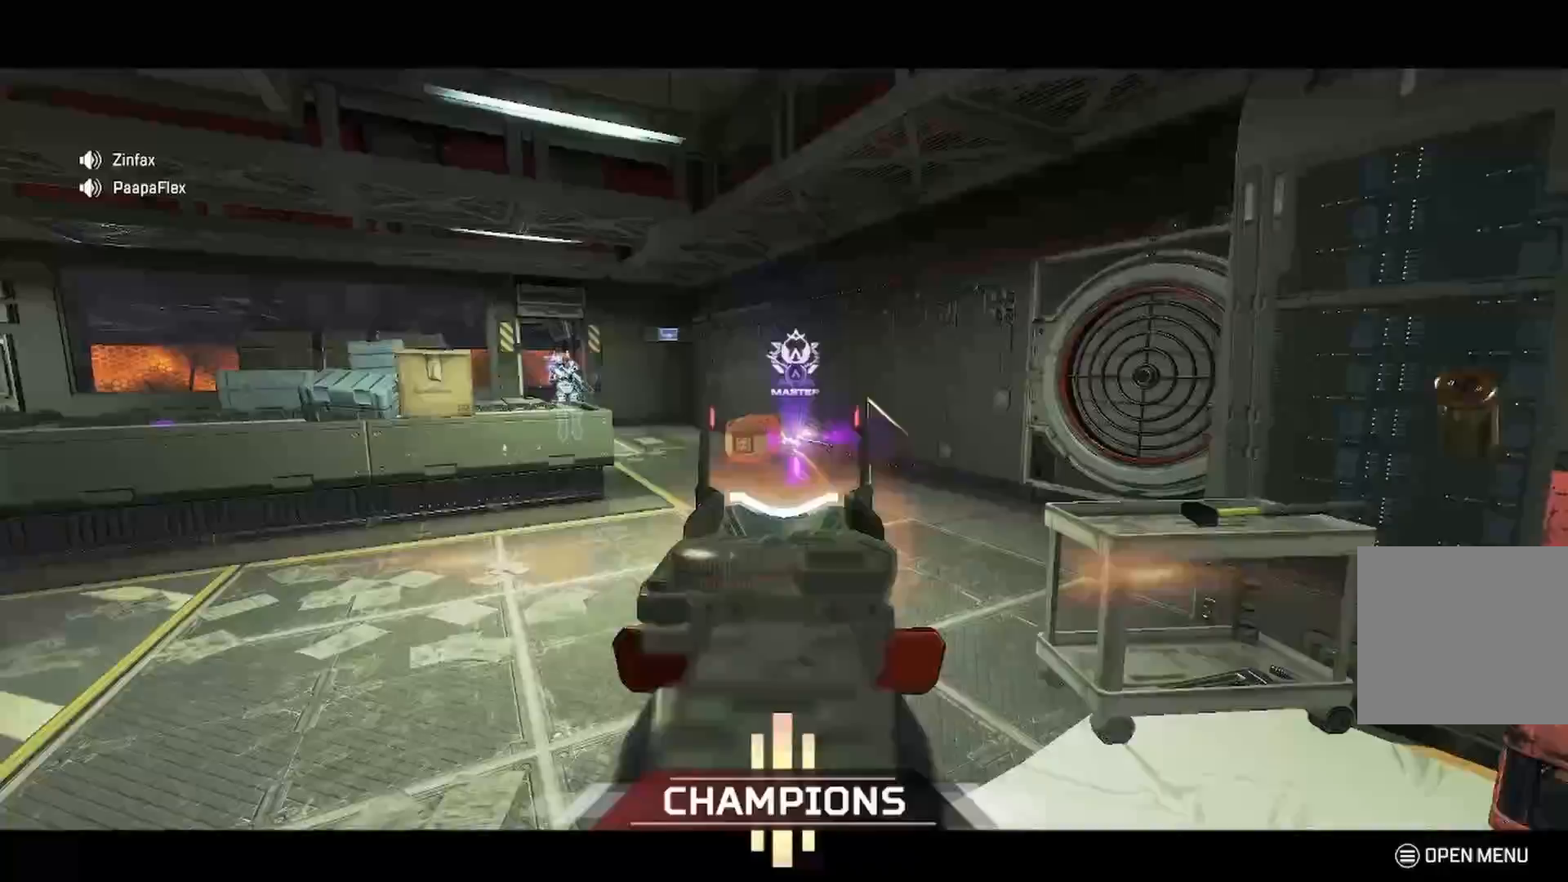
{"buttons": ["L2", "R2"], "left_stick": "up", "right_stick": "down-right", "events": [[167, "right_stick", "down"], [317, "right_stick", "down-right"], [333, "left_stick", "up"]]}
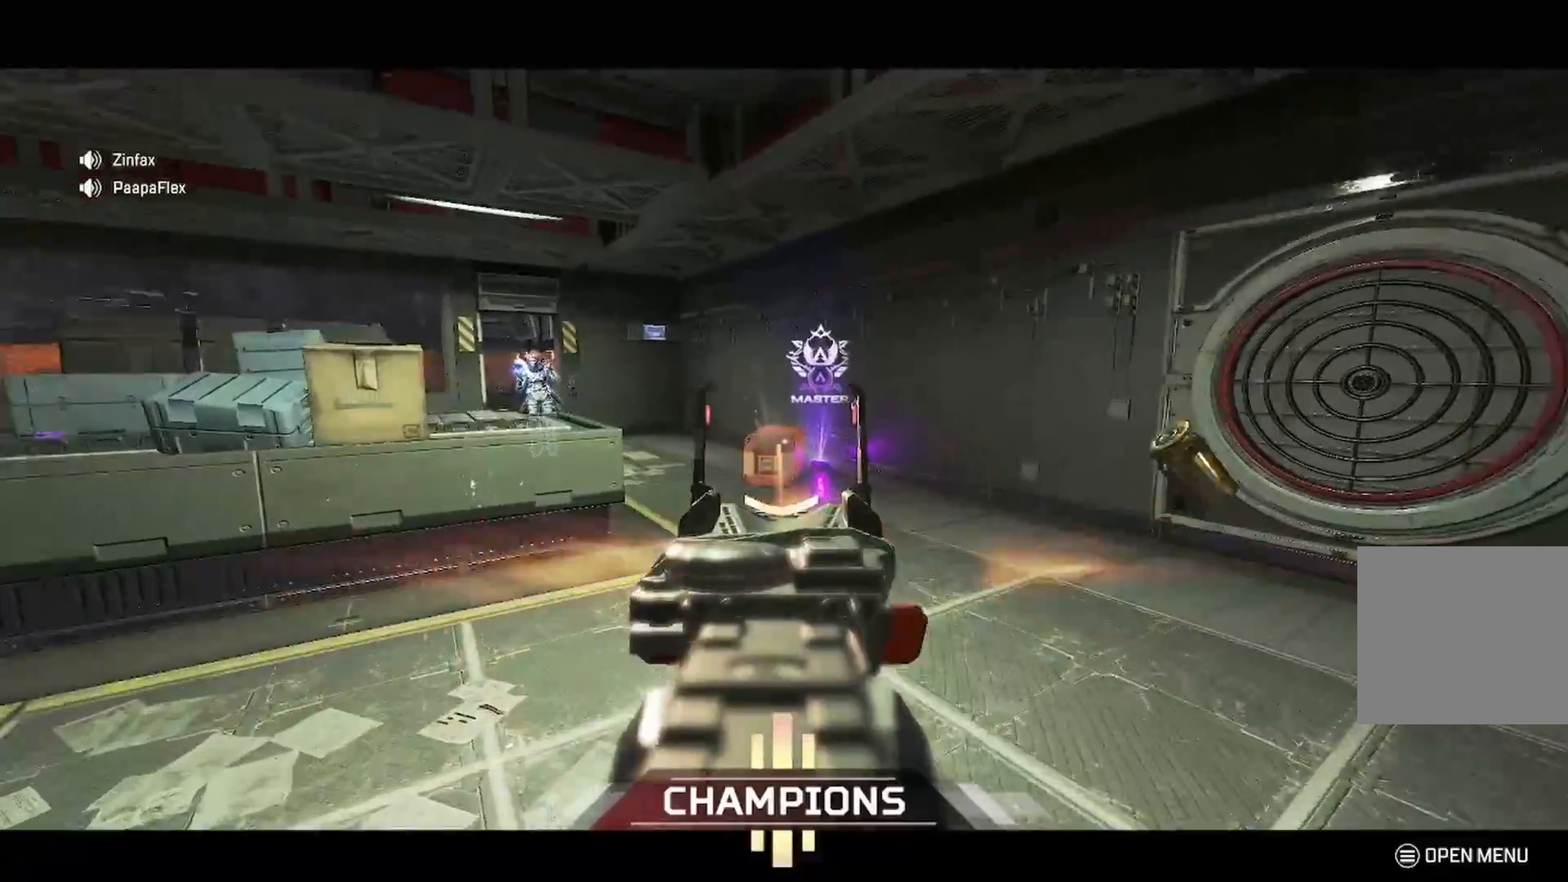
{"buttons": ["L2", "R2"], "left_stick": "up", "right_stick": "center", "events": [[317, "right_stick", "center"]]}
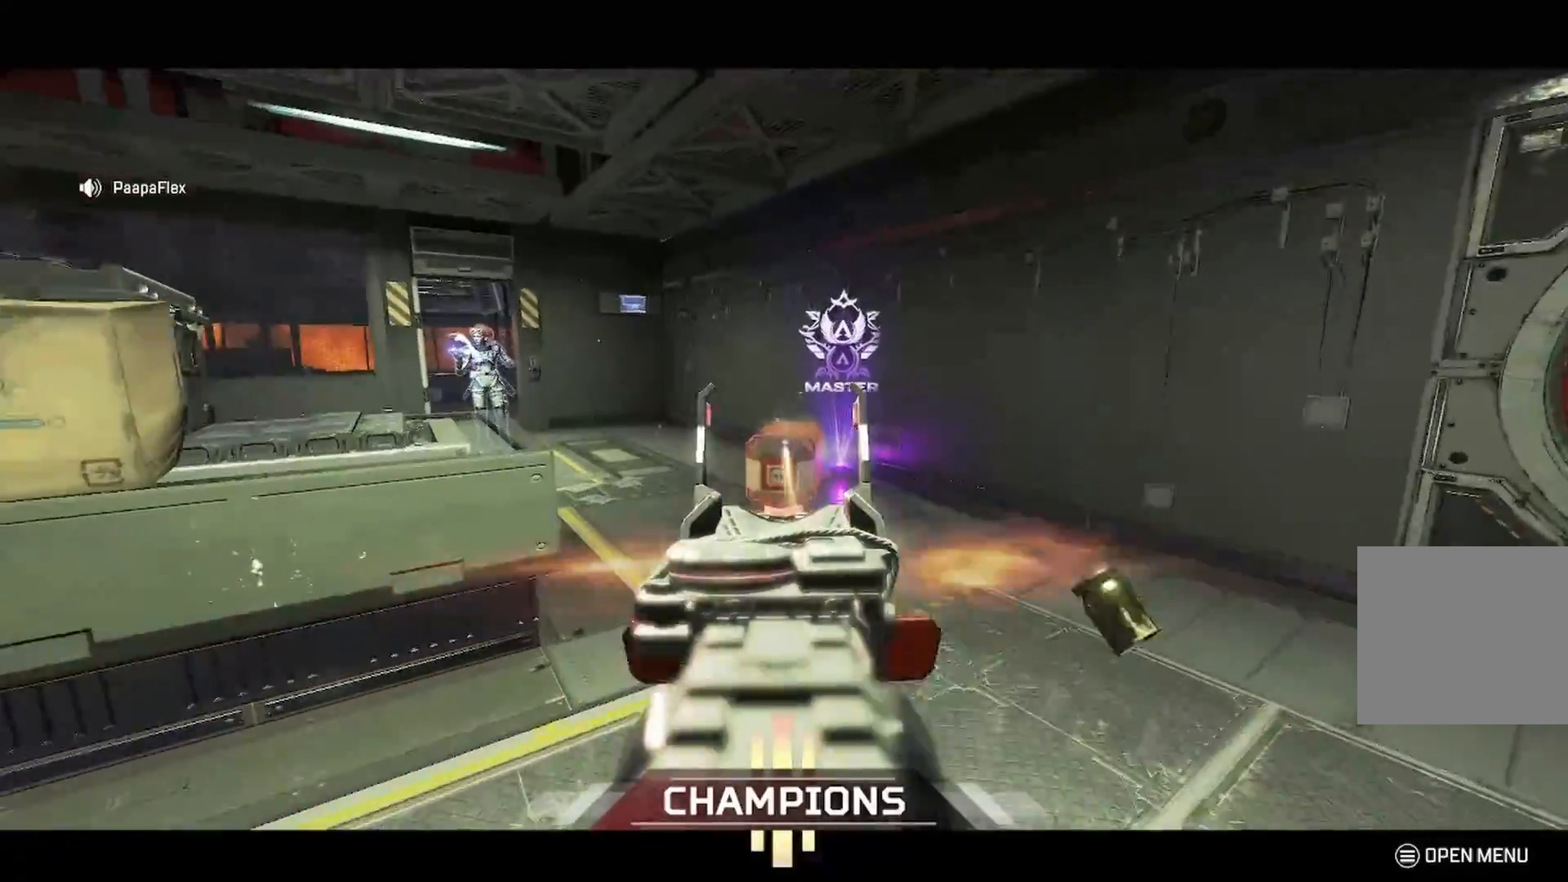
{"buttons": ["L2", "R2"], "left_stick": "up", "right_stick": "center", "events": []}
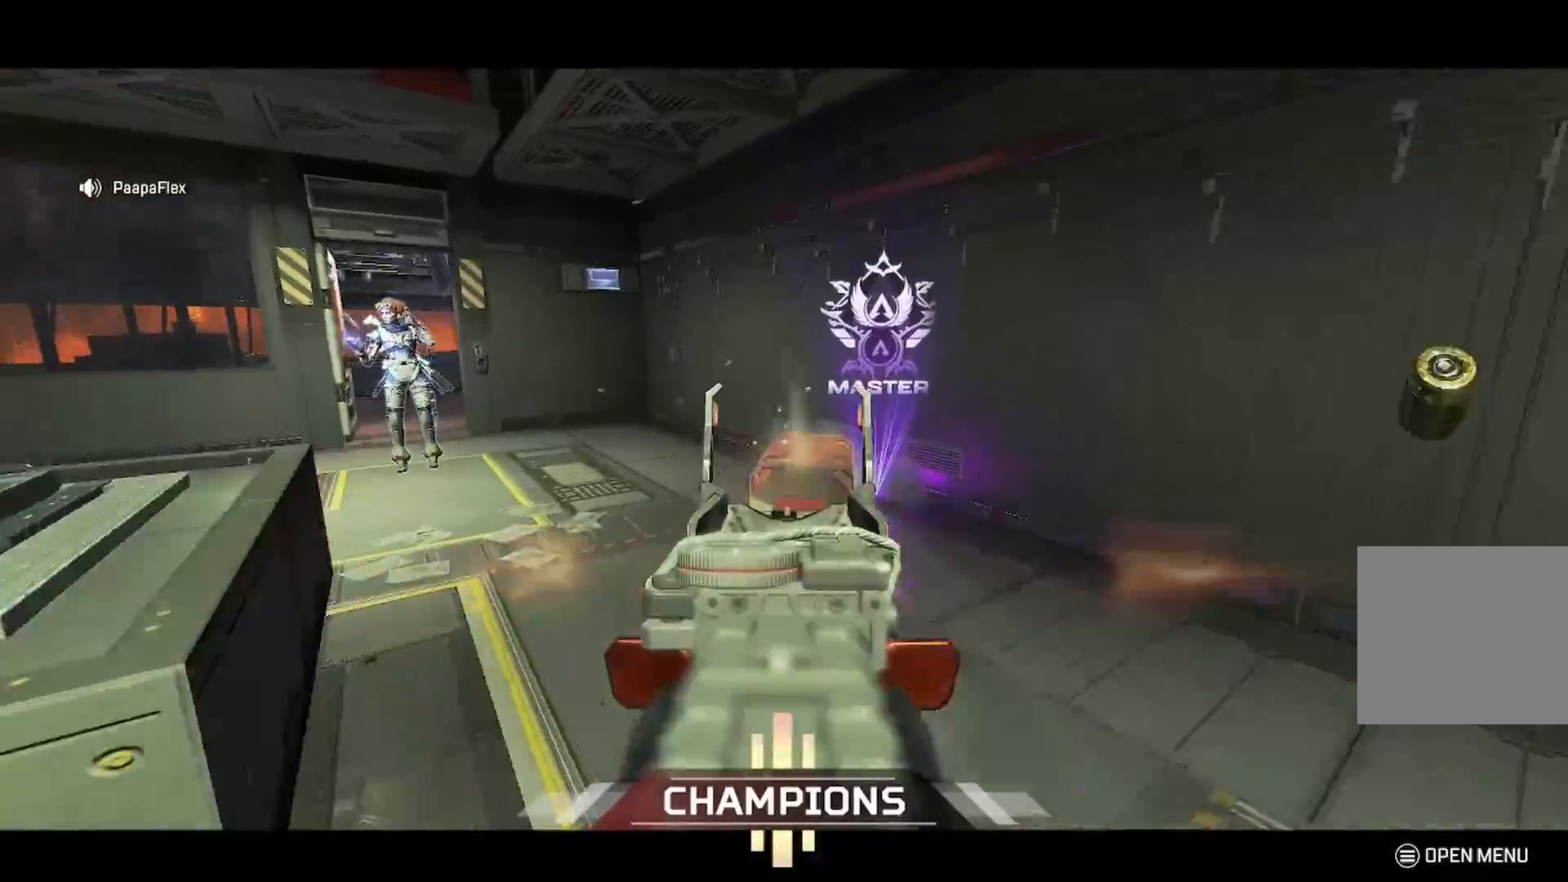
{"buttons": [], "left_stick": "up", "right_stick": "left", "events": [[67, "X", "down"], [133, "L2", "up"], [150, "R2", "up"], [200, "X", "up"], [250, "right_stick", "left"]]}
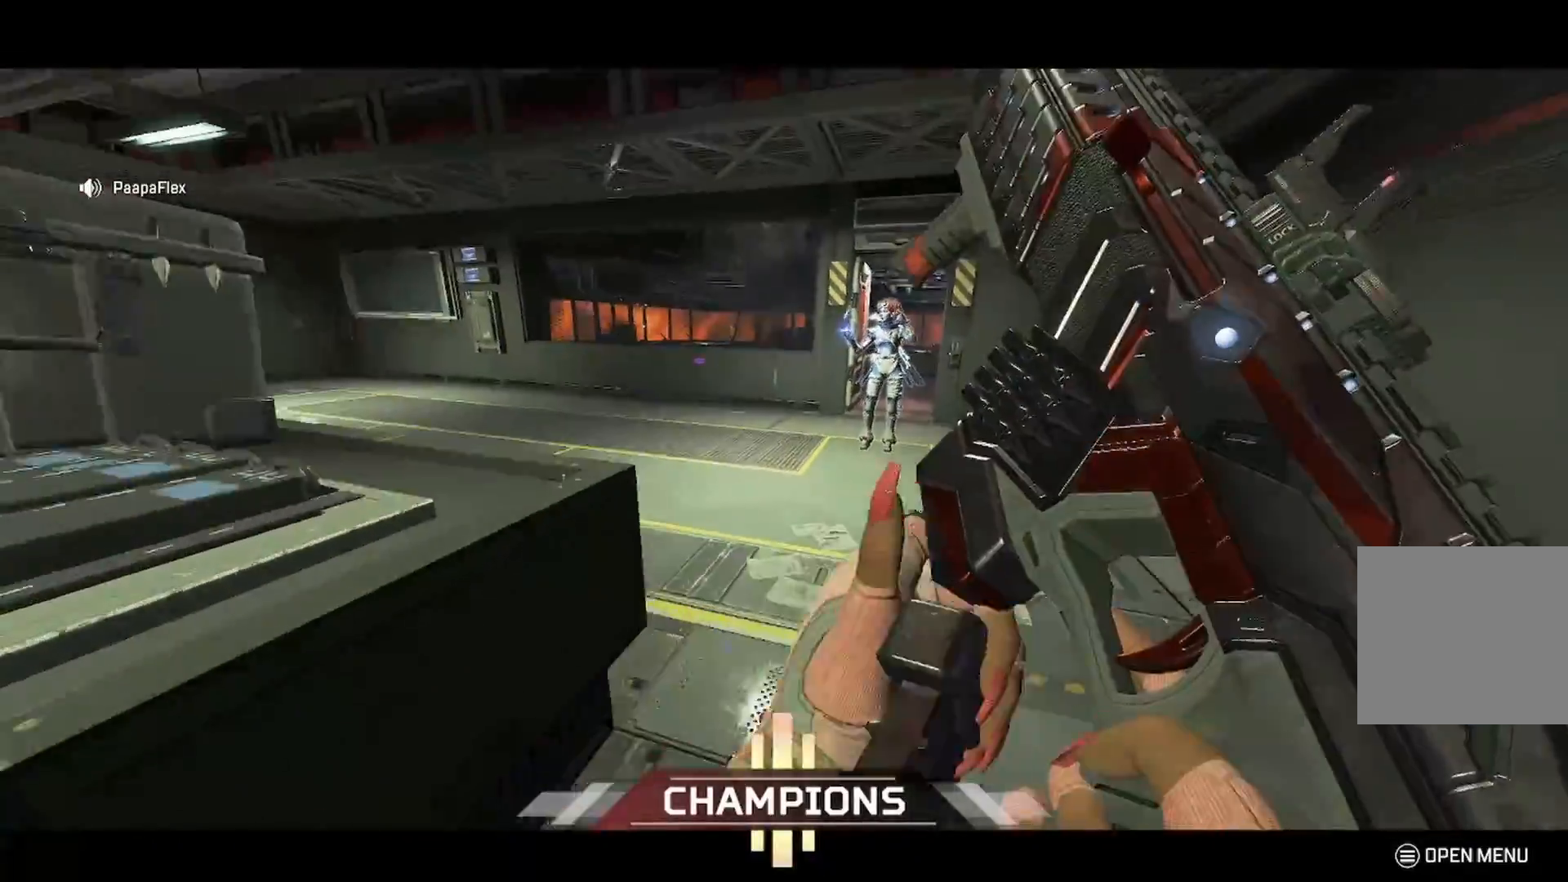
{"buttons": [], "left_stick": "up", "right_stick": "left", "events": [[67, "right_stick", "center"], [167, "right_stick", "left"]]}
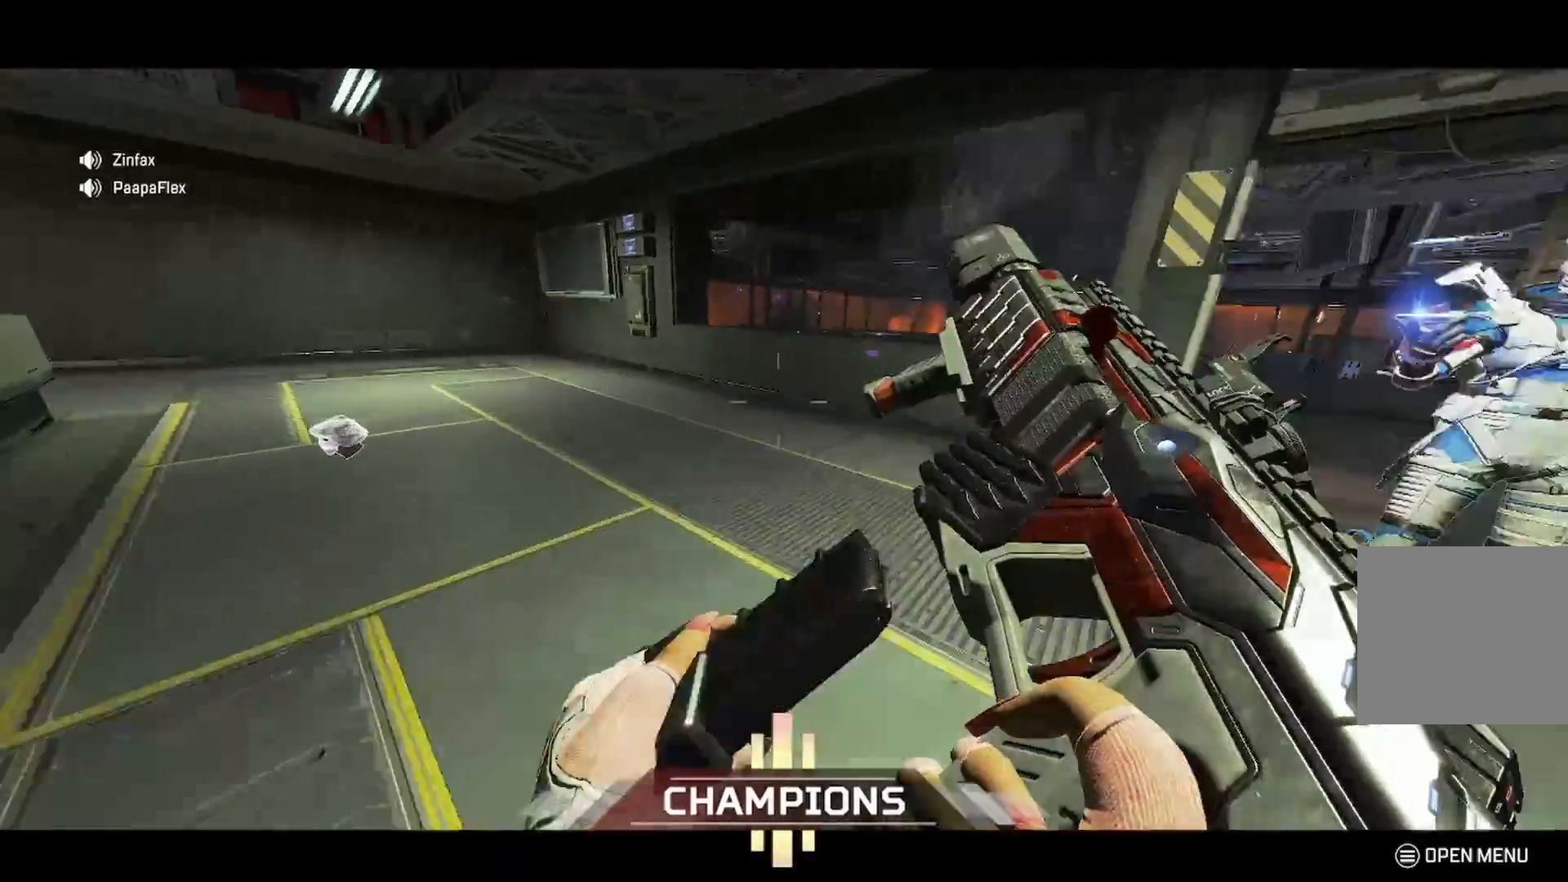
{"buttons": [], "left_stick": "up-right", "right_stick": "down-right", "events": [[33, "R3", "down"], [33, "right_stick", "center"], [150, "R3", "up"], [317, "A", "down"], [350, "left_stick", "up-right"], [433, "A", "up"], [500, "right_stick", "down-right"]]}
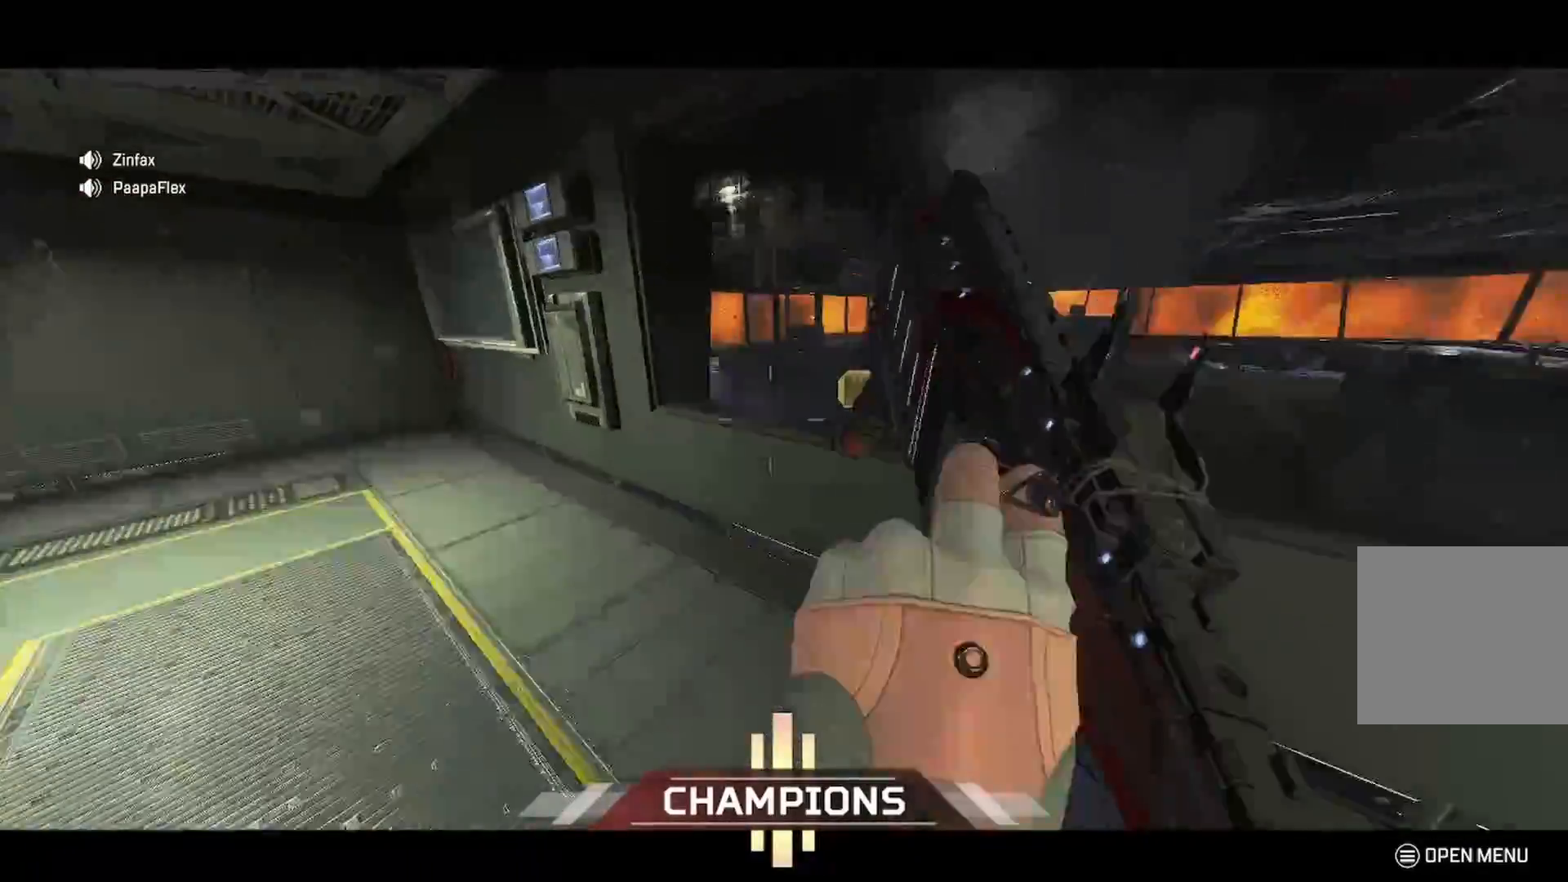
{"buttons": [], "left_stick": "down", "right_stick": "center", "events": [[100, "right_stick", "right"], [217, "right_stick", "center"], [233, "left_stick", "center"], [250, "A", "down"], [383, "left_stick", "down"], [467, "A", "up"]]}
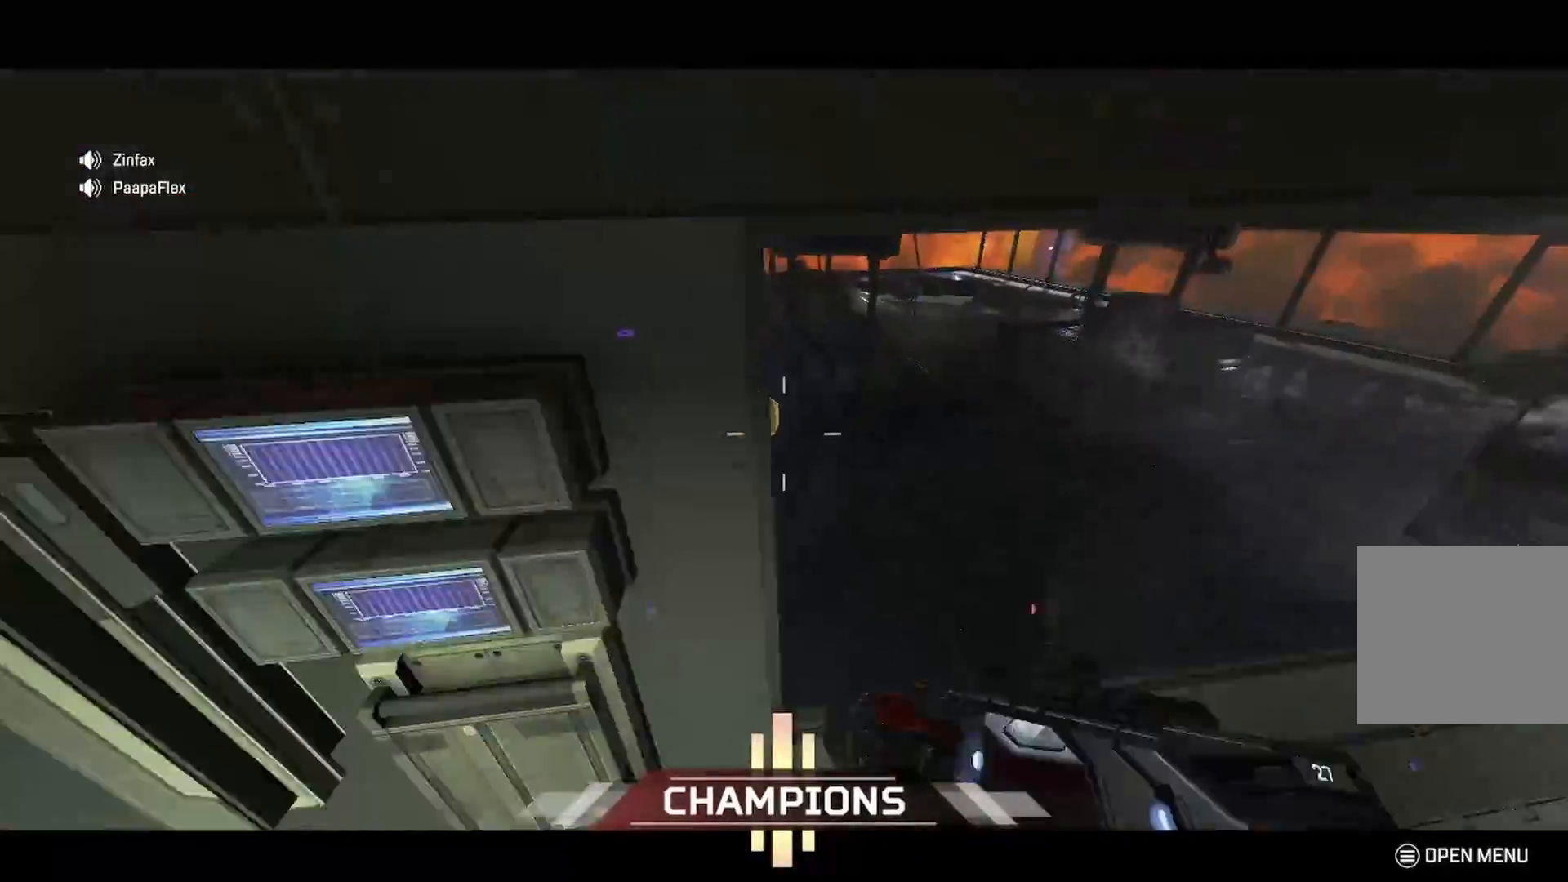
{"buttons": ["Y"], "left_stick": "up", "right_stick": "center", "events": [[33, "R3", "down"], [67, "left_stick", "down-right"], [117, "right_stick", "right"], [167, "R3", "up"], [200, "left_stick", "right"], [383, "left_stick", "up-right"], [433, "right_stick", "center"], [500, "Y", "down"], [500, "left_stick", "up"]]}
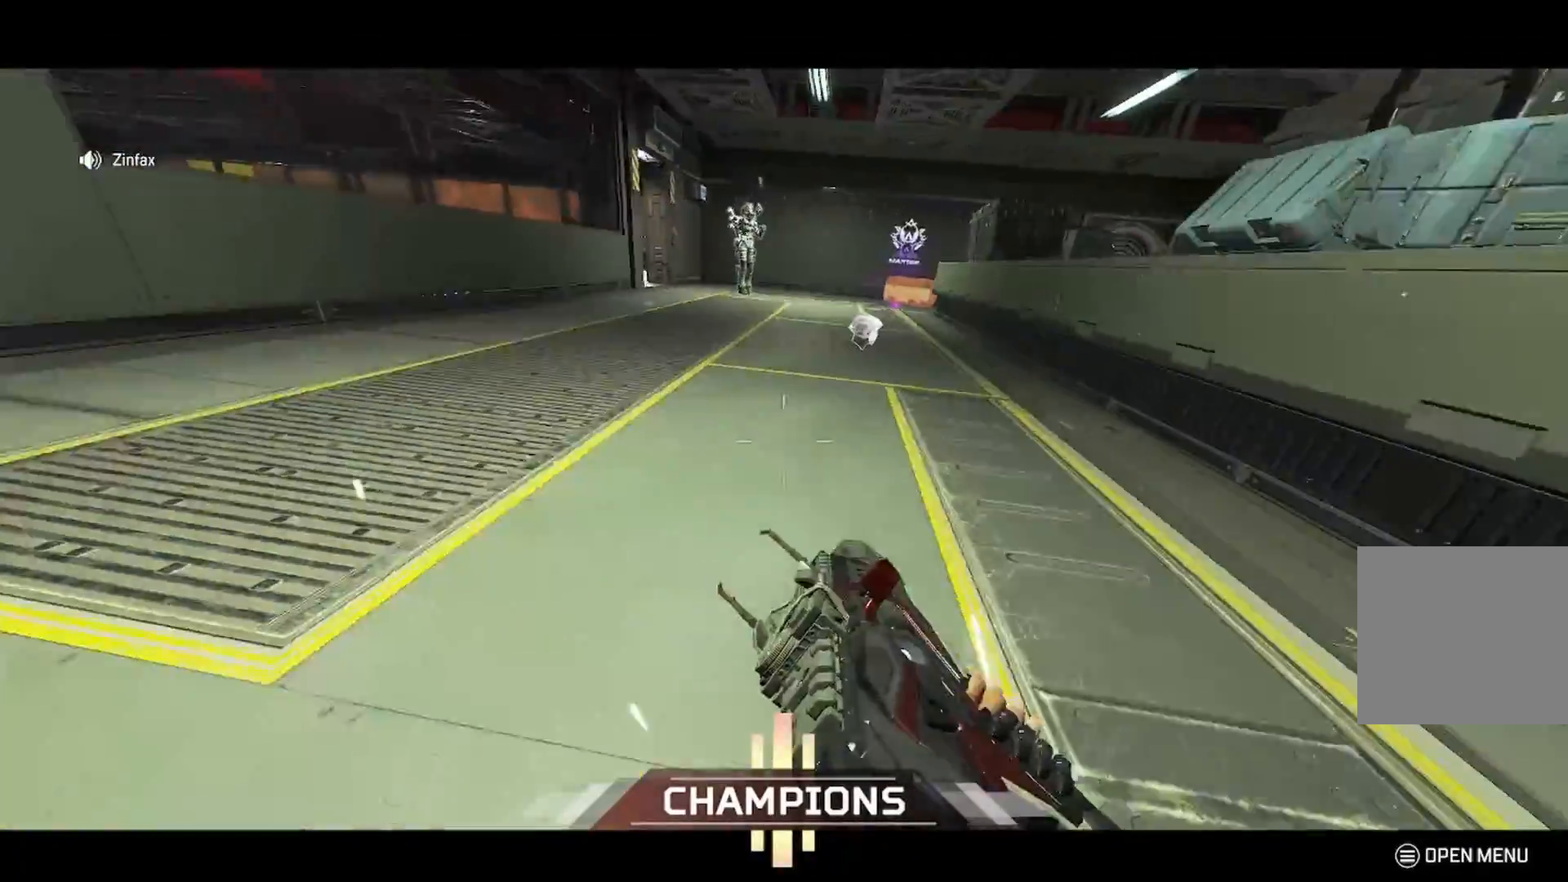
{"buttons": [], "left_stick": "up", "right_stick": "center", "events": [[17, "L3", "down"], [100, "Y", "up"], [150, "L3", "up"], [217, "right_stick", "right"], [333, "right_stick", "center"], [400, "X", "down"], [483, "X", "up"]]}
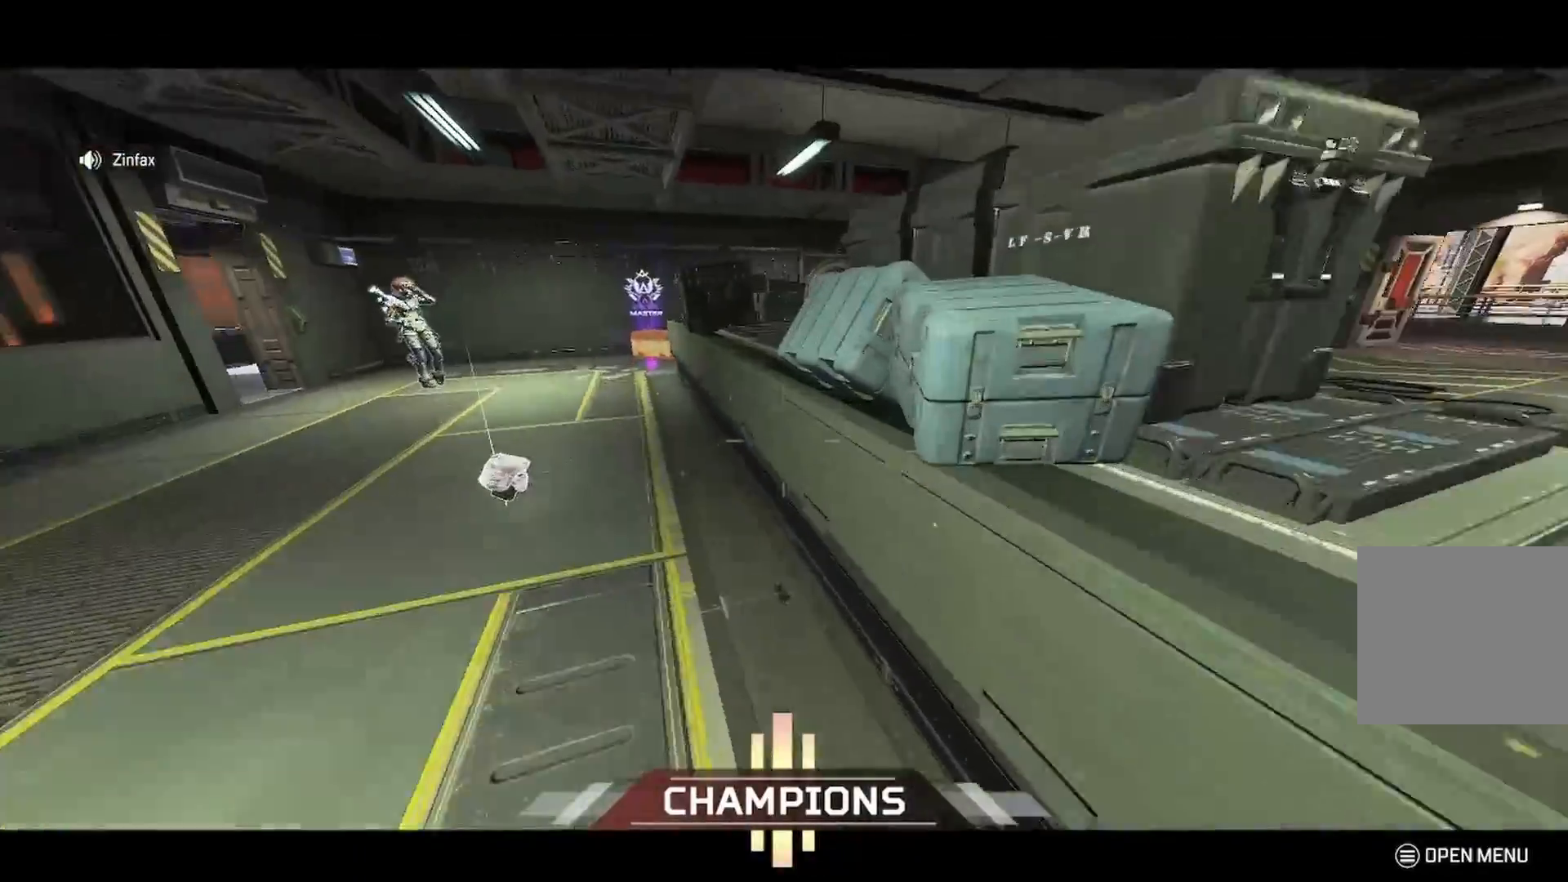
{"buttons": [], "left_stick": "up", "right_stick": "up-left", "events": [[33, "X", "down"], [167, "X", "up"], [500, "right_stick", "up-left"]]}
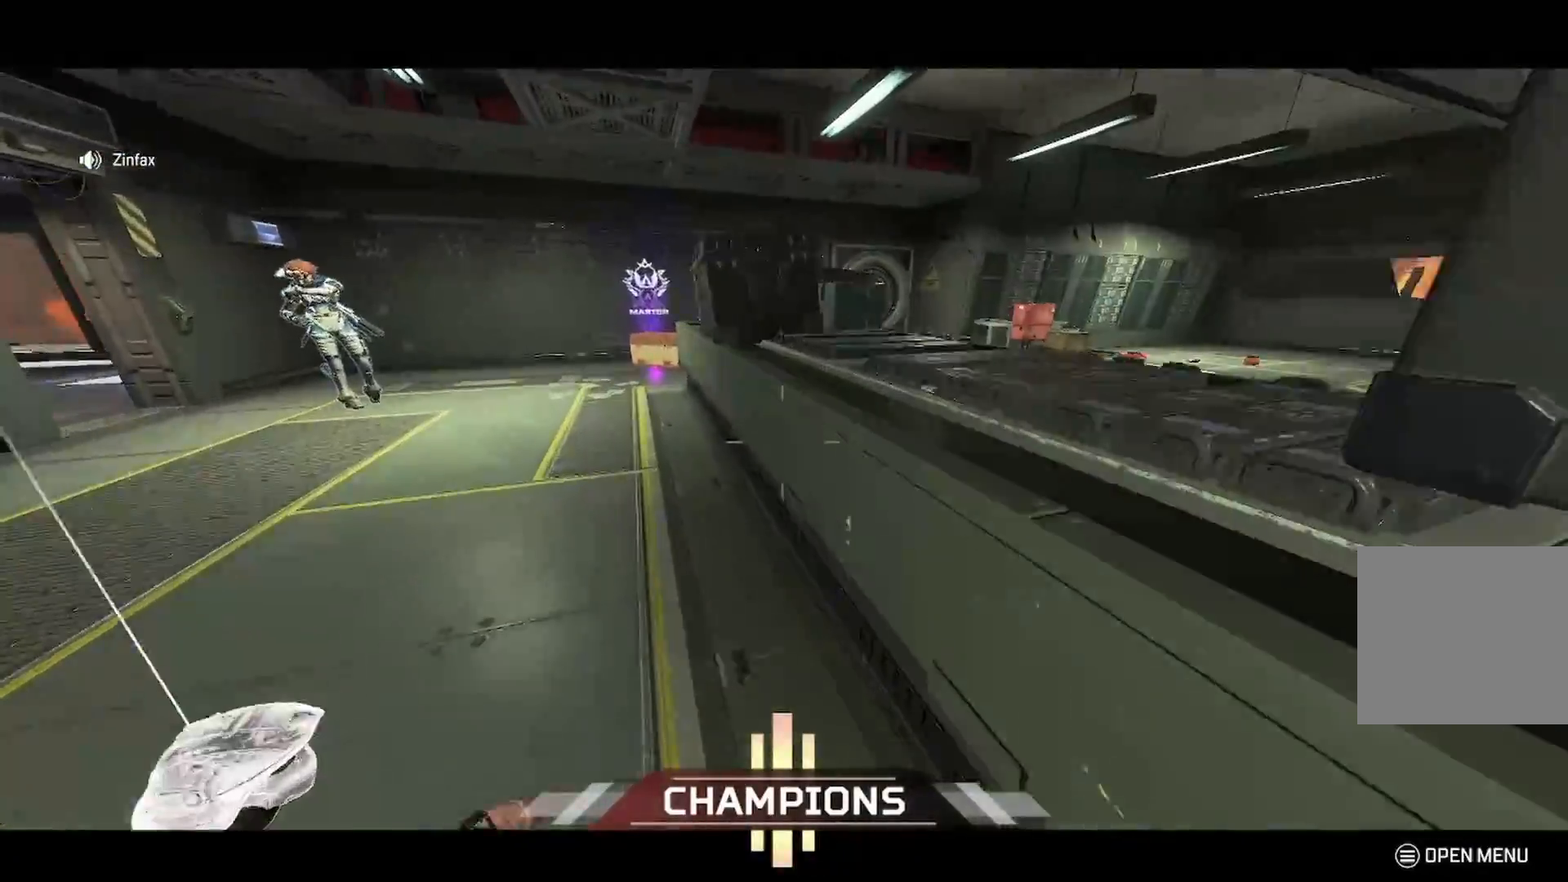
{"buttons": [], "left_stick": "up", "right_stick": "center", "events": [[117, "right_stick", "center"]]}
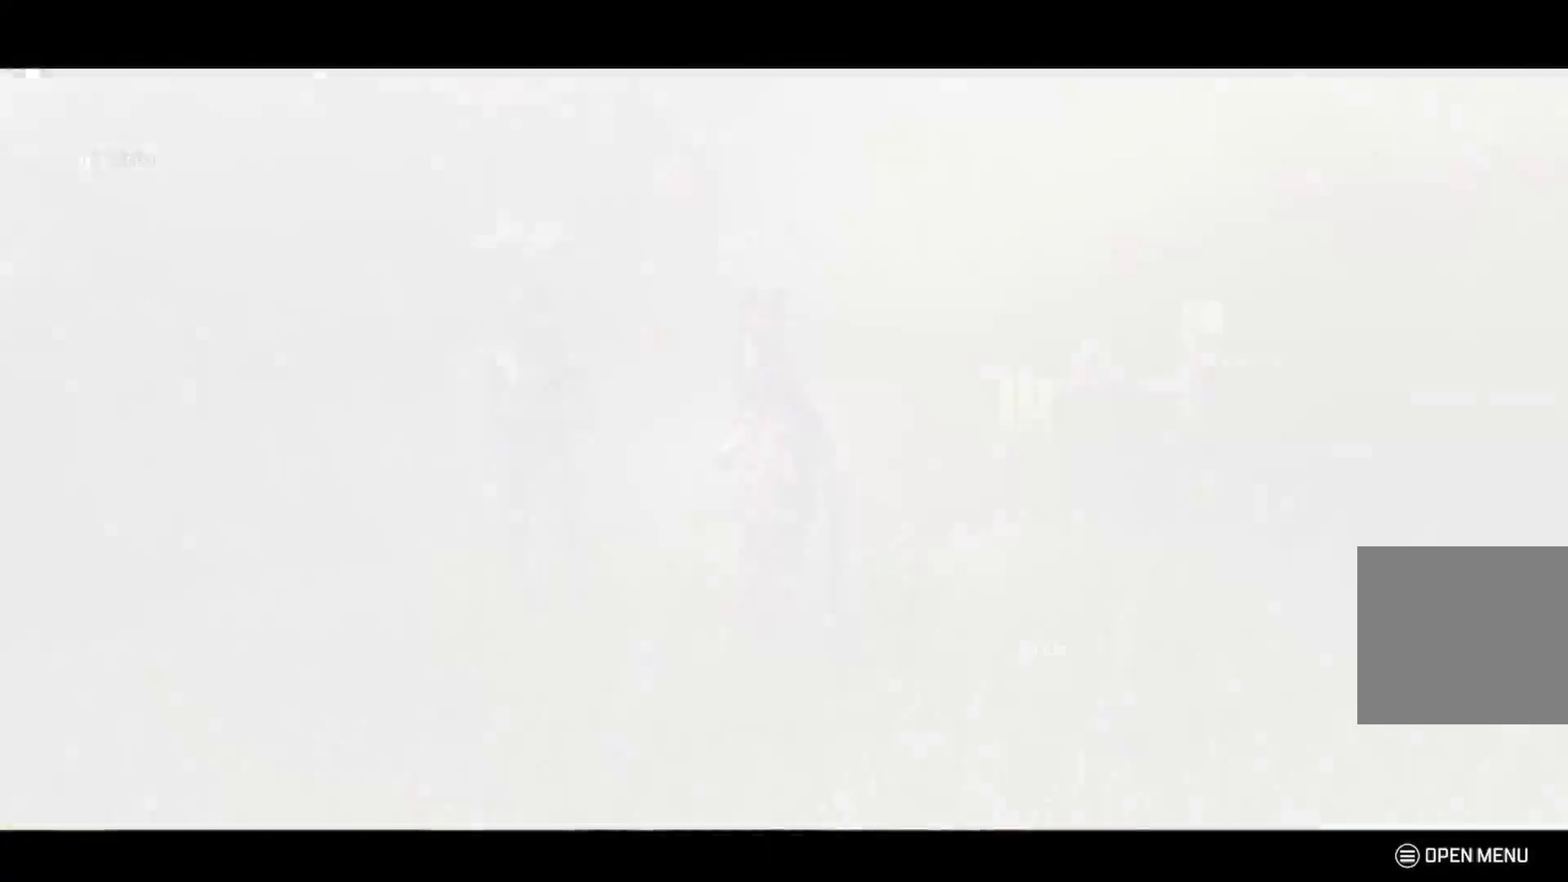
{"buttons": [], "left_stick": "up", "right_stick": "center", "events": []}
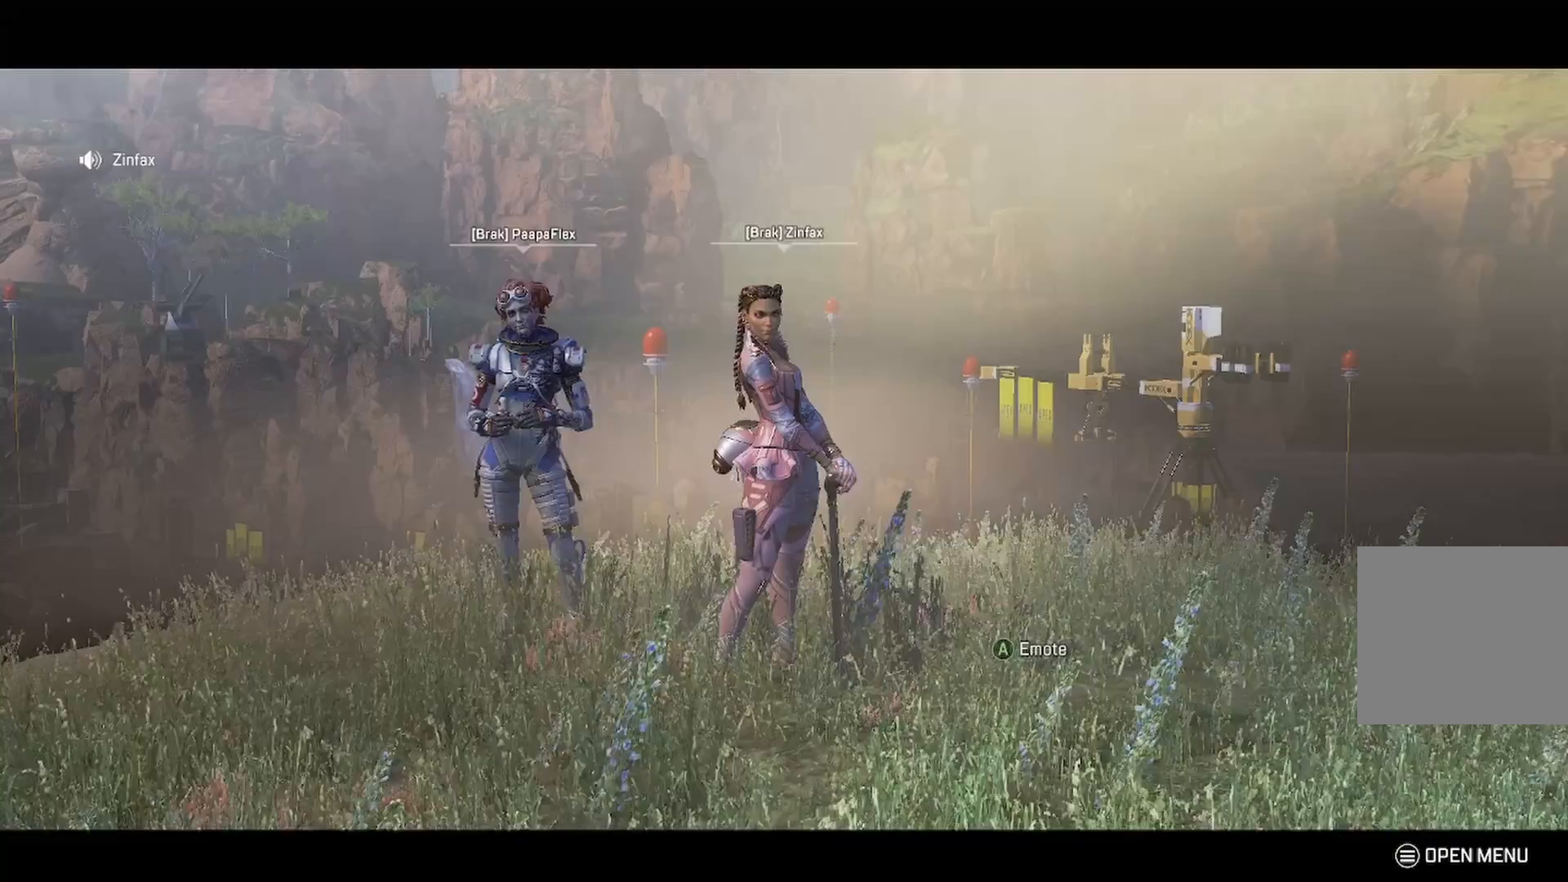
{"buttons": [], "left_stick": "center", "right_stick": "center", "events": [[317, "left_stick", "center"]]}